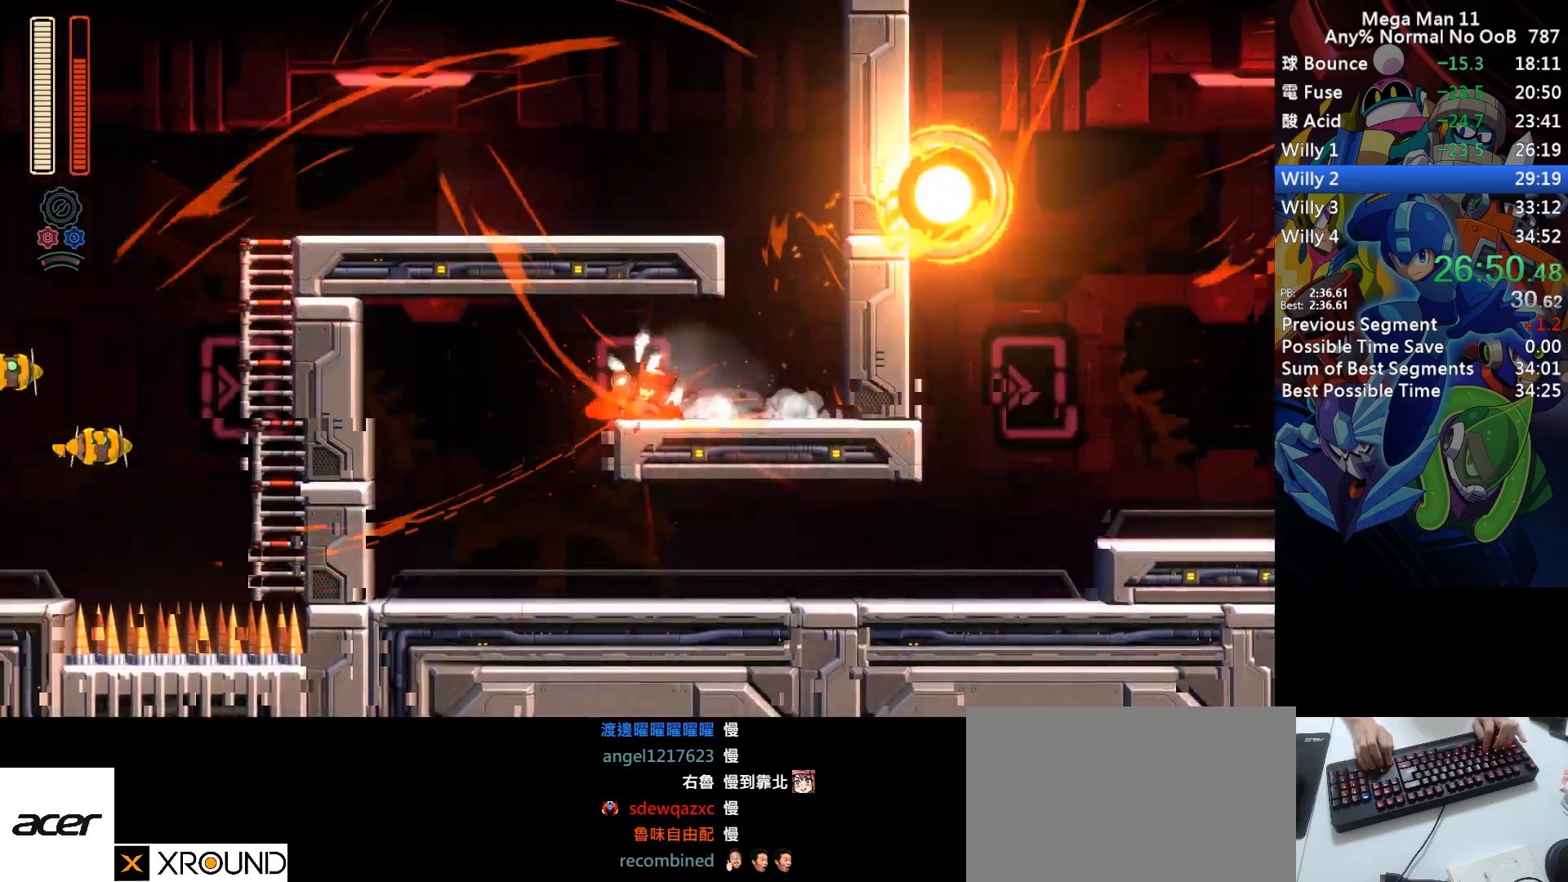
Gameplay with keyboard; each line is a JSON object with the keys held at the frame after it. "events" lists presses ("down") and releases ("up") of "1", "2", "3", "4", "a", "c", "d", "down", "e", "f", "left", "num1", "num2", "num3", "num4", "num5", "num6", "num7", "num8", "num9", "q", "r", "return", "right", "s", "space", "up", "w" and "z" between this image and that frame as [ms after this image, input, new state], when the widget could be followed in between. No other keys are recorded. Mouse input is not recorded.
{"keys": ["d", "right"], "events": [[83, "2", "down"], [150, "d", "up"], [167, "2", "up"], [233, "right", "down"], [267, "left", "up"], [433, "d", "down"]]}
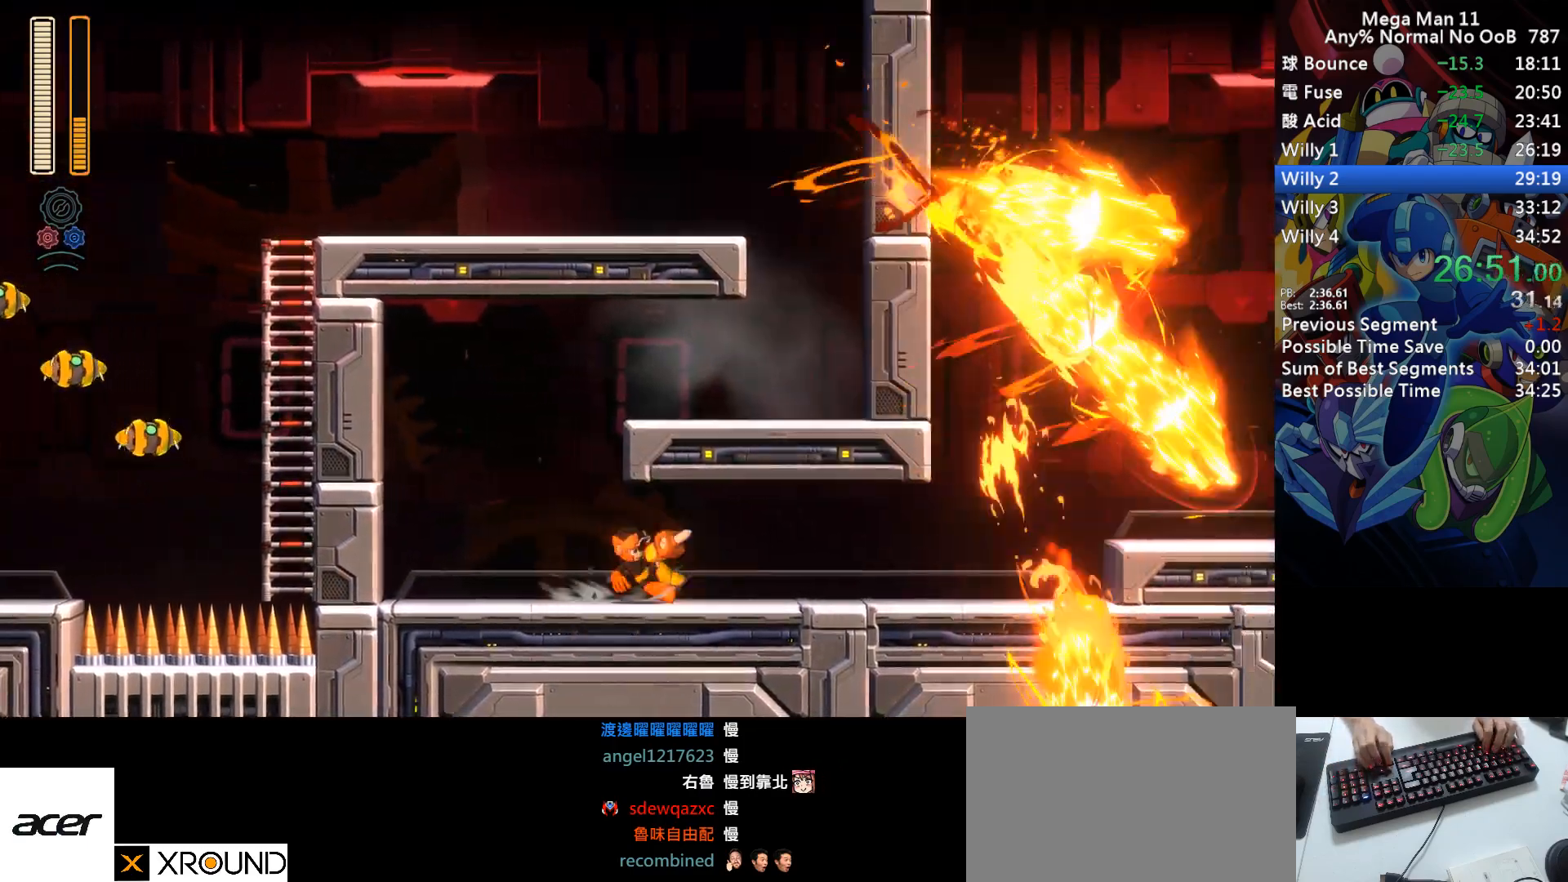
{"keys": ["d", "right"], "events": [[283, "d", "up"], [333, "d", "down"]]}
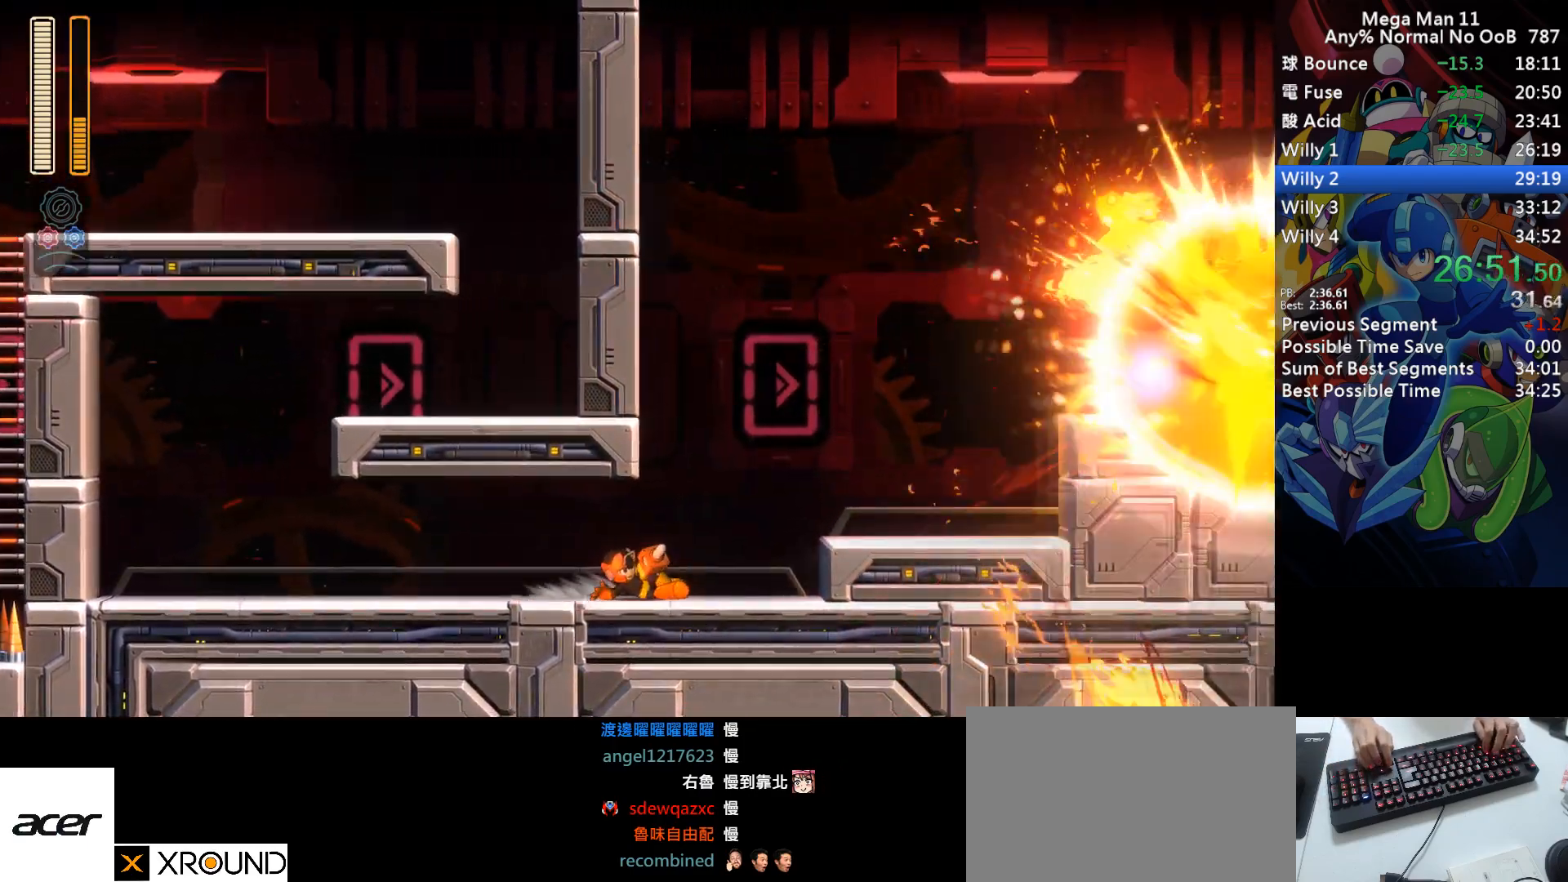
{"keys": ["d", "right"], "events": [[117, "s", "down"], [200, "s", "up"], [217, "d", "up"], [433, "d", "down"]]}
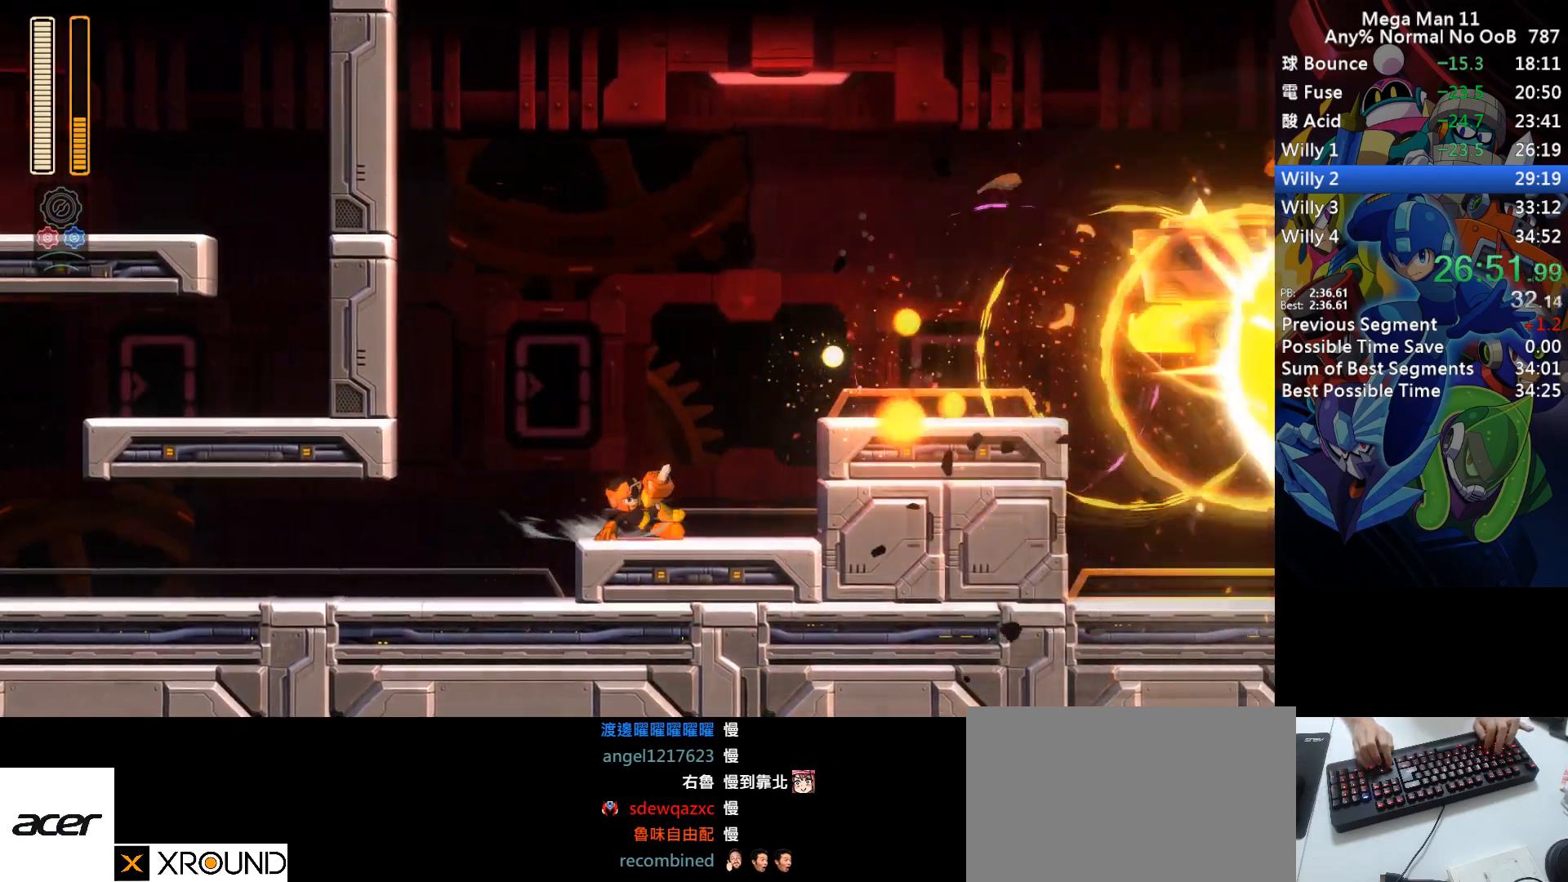
{"keys": ["right"], "events": [[150, "s", "down"], [333, "s", "up"], [367, "d", "up"]]}
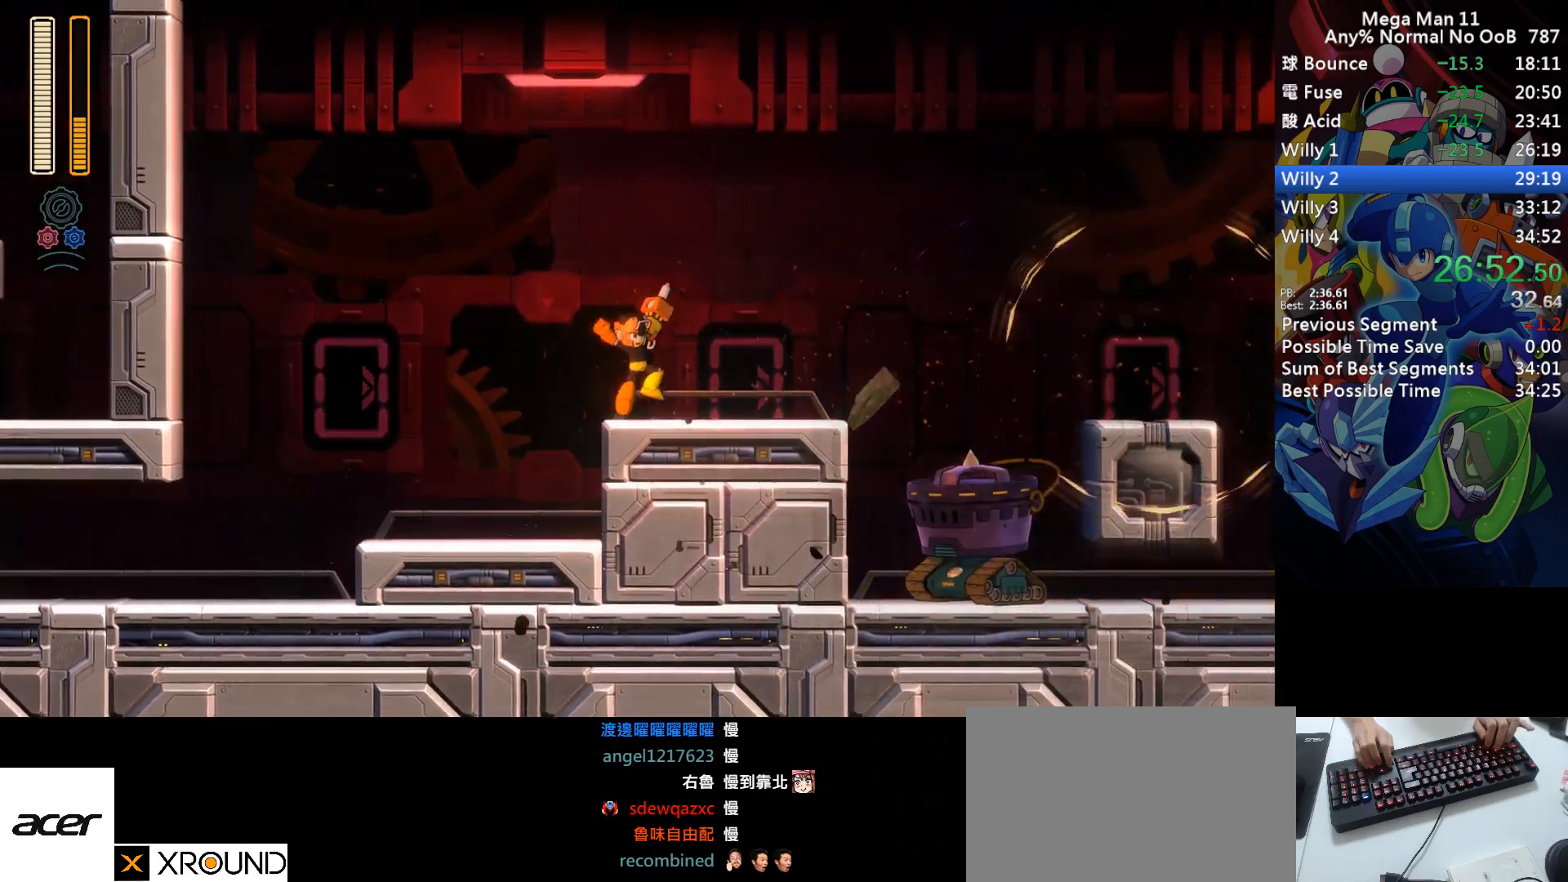
{"keys": ["d", "right", "s"], "events": [[67, "d", "down"], [383, "s", "down"]]}
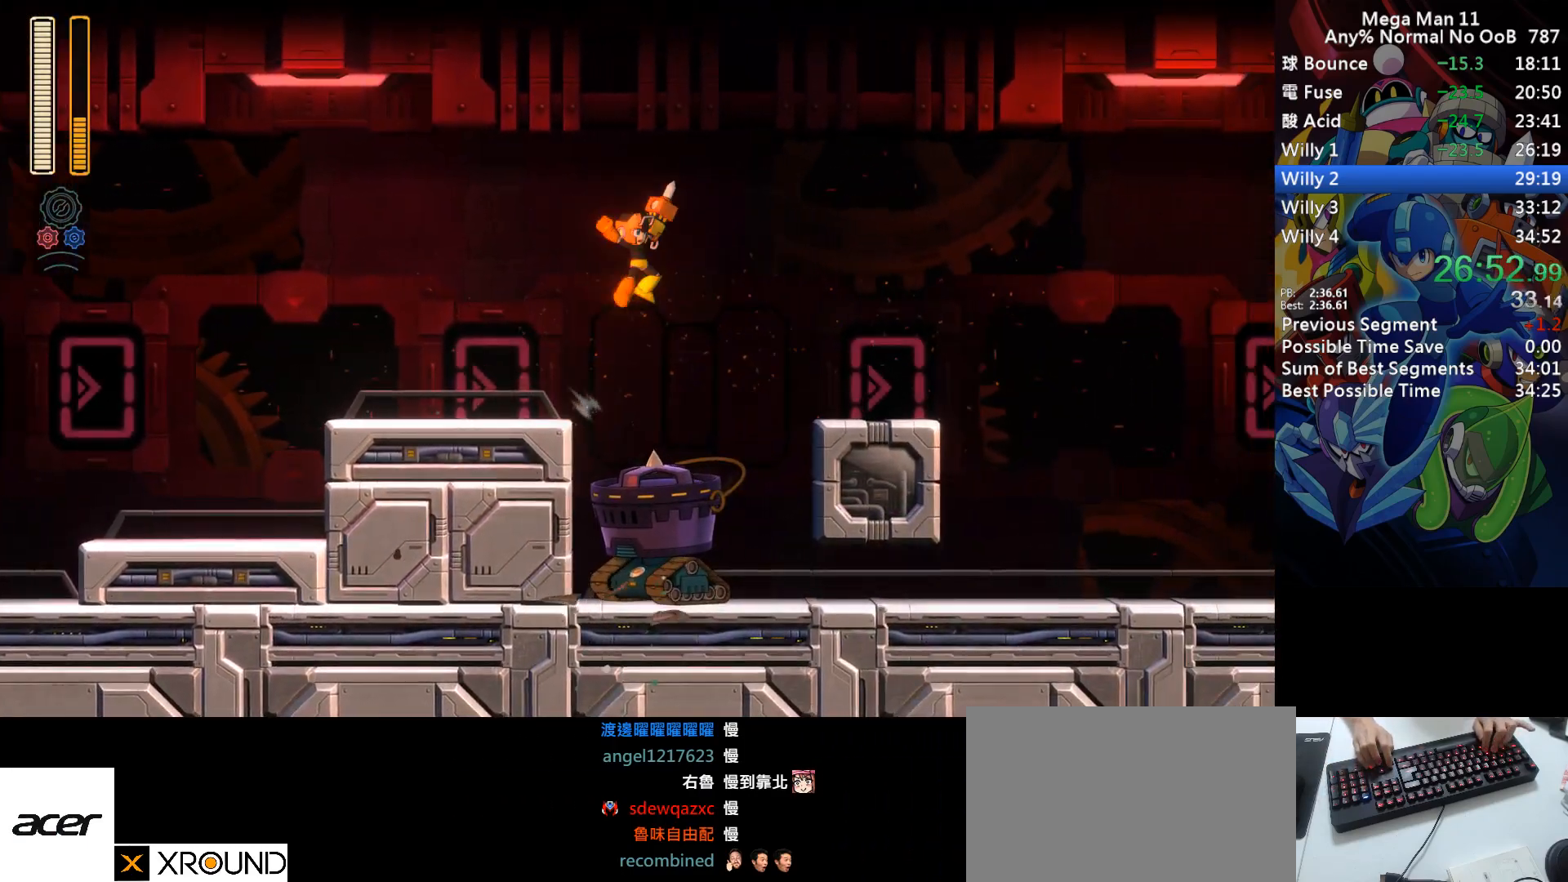
{"keys": ["right"], "events": [[117, "s", "up"], [133, "d", "up"]]}
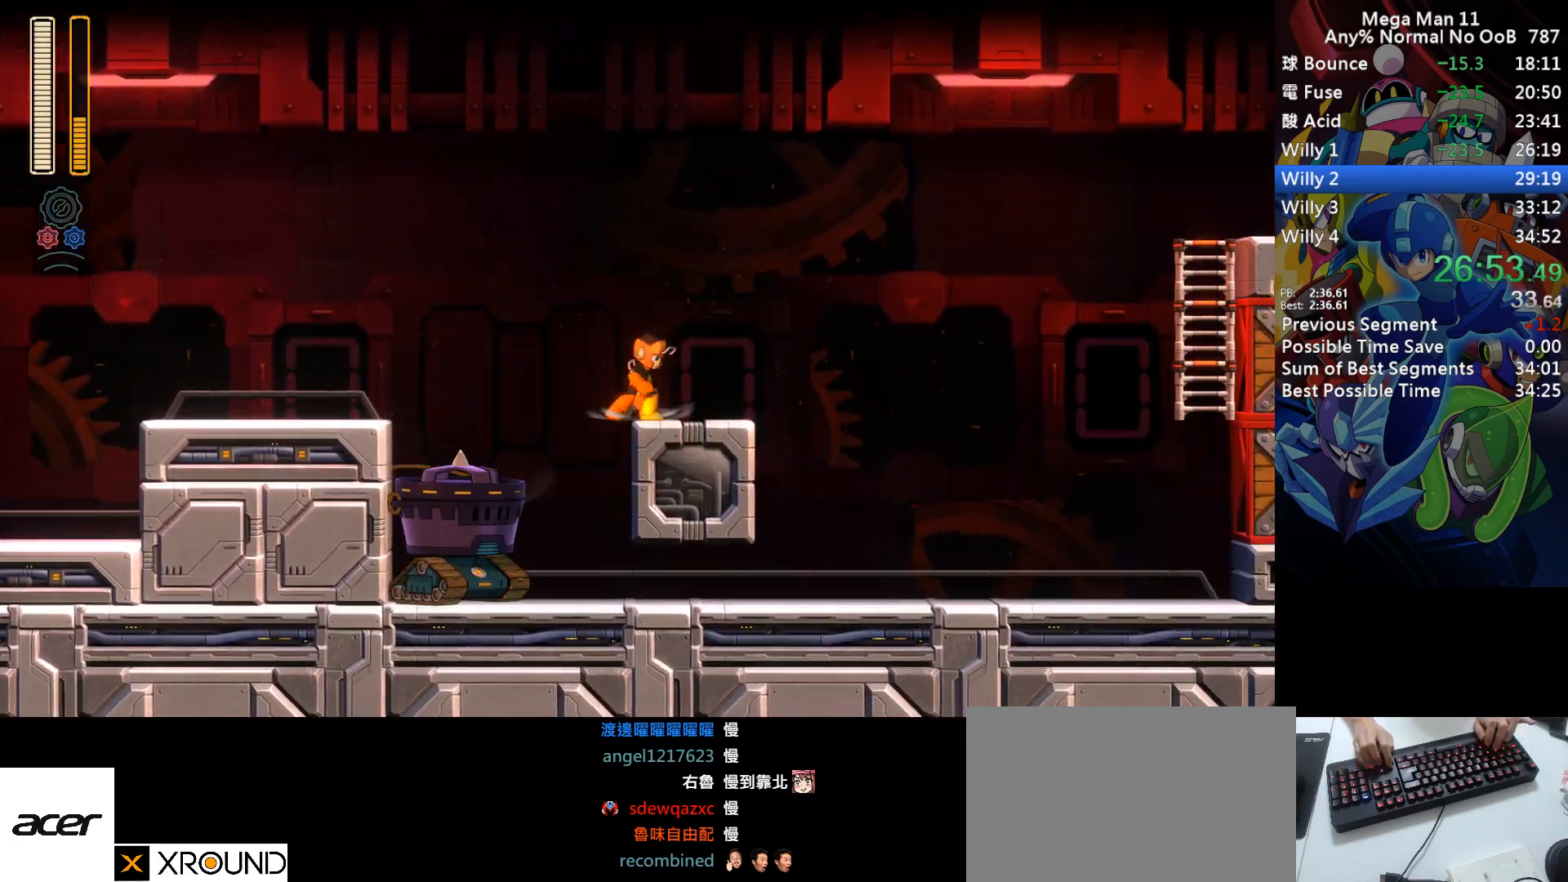
{"keys": ["right", "s", "space"], "events": [[17, "s", "down"], [300, "space", "down"]]}
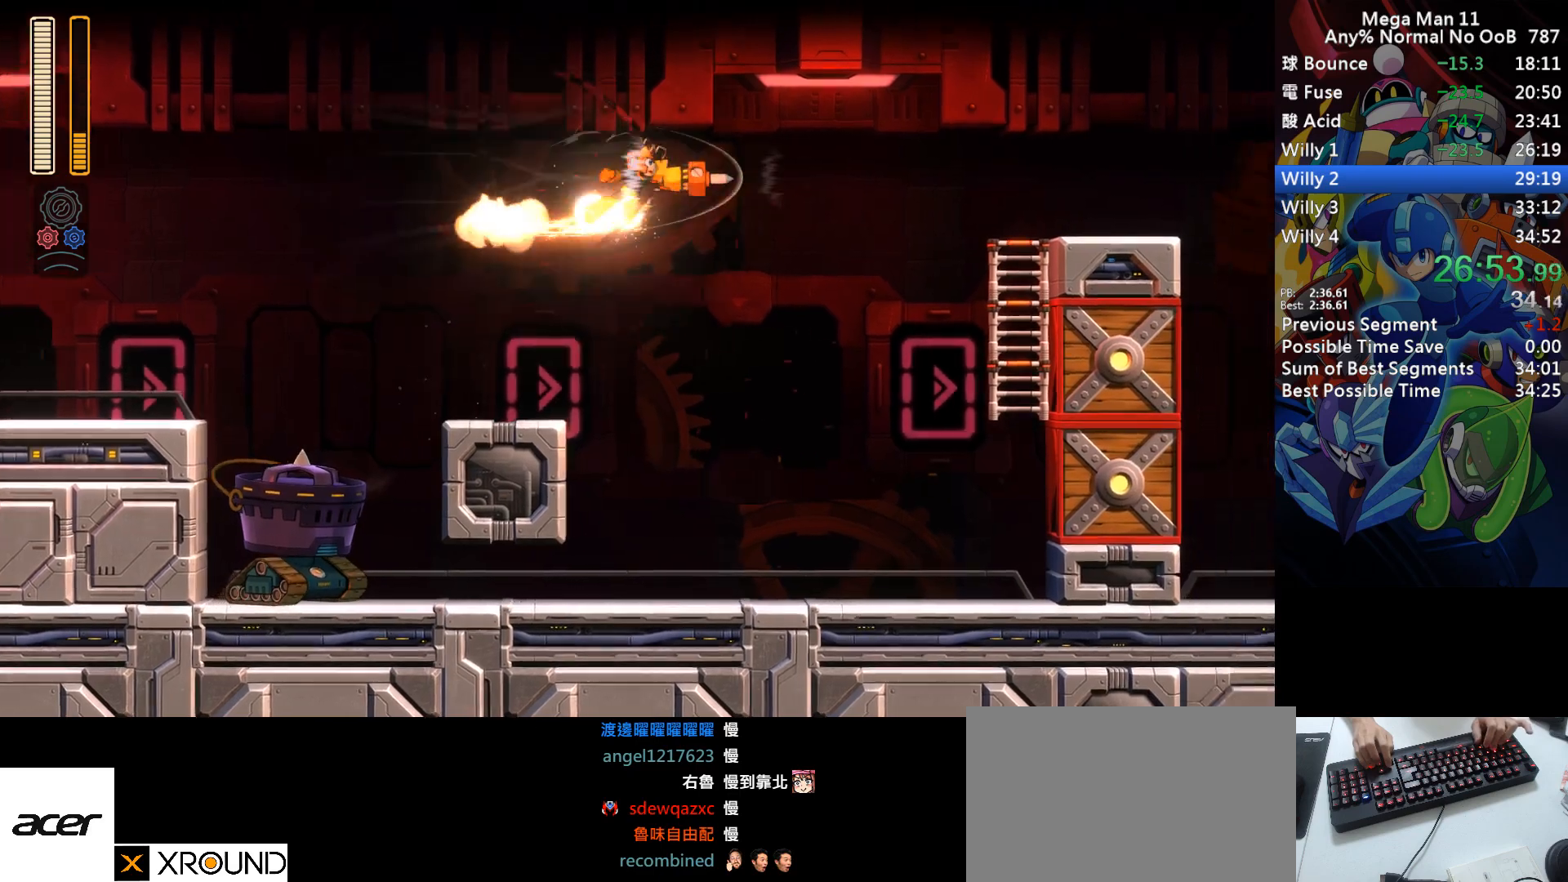
{"keys": ["right", "s"], "events": [[50, "space", "up"], [83, "s", "up"], [433, "s", "down"]]}
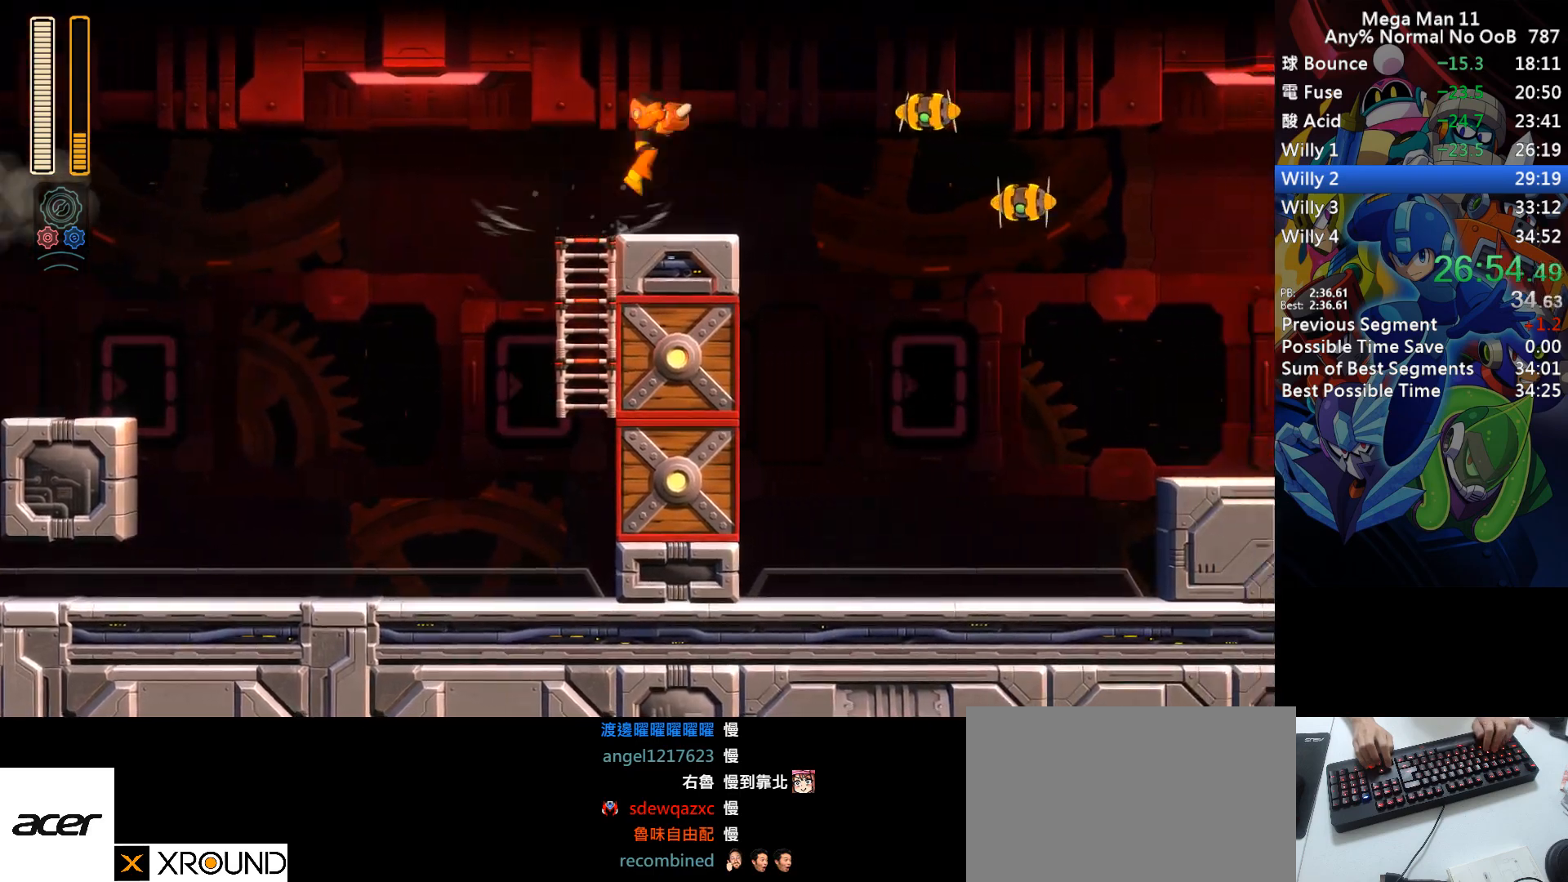
{"keys": ["right", "s", "space"], "events": [[133, "space", "down"]]}
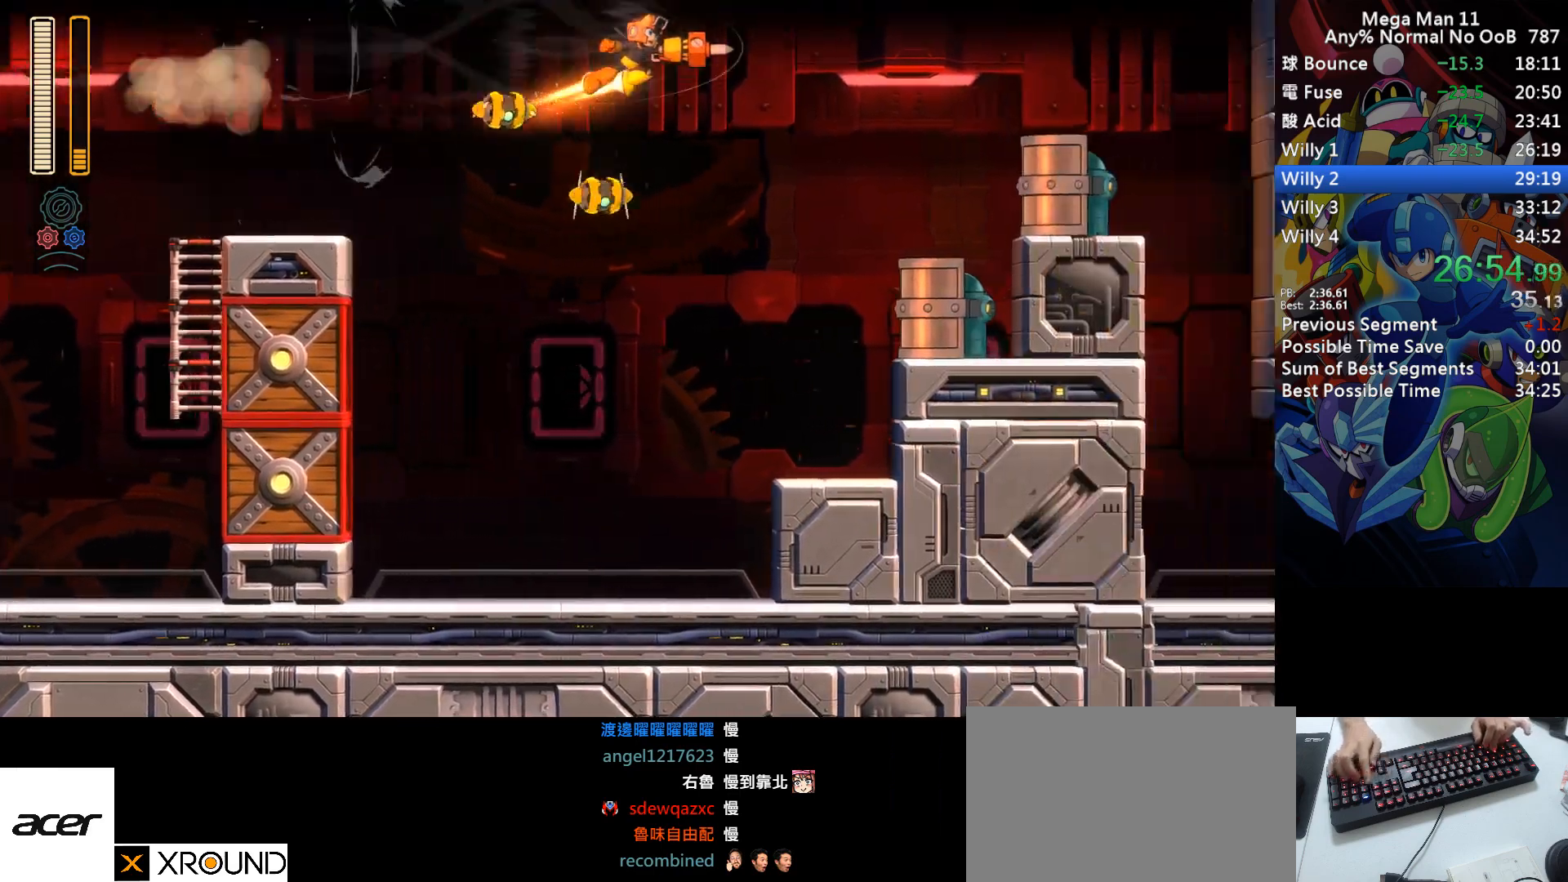
{"keys": ["num7", "right", "s", "space", "z"], "events": [[300, "z", "down"], [333, "num7", "down"]]}
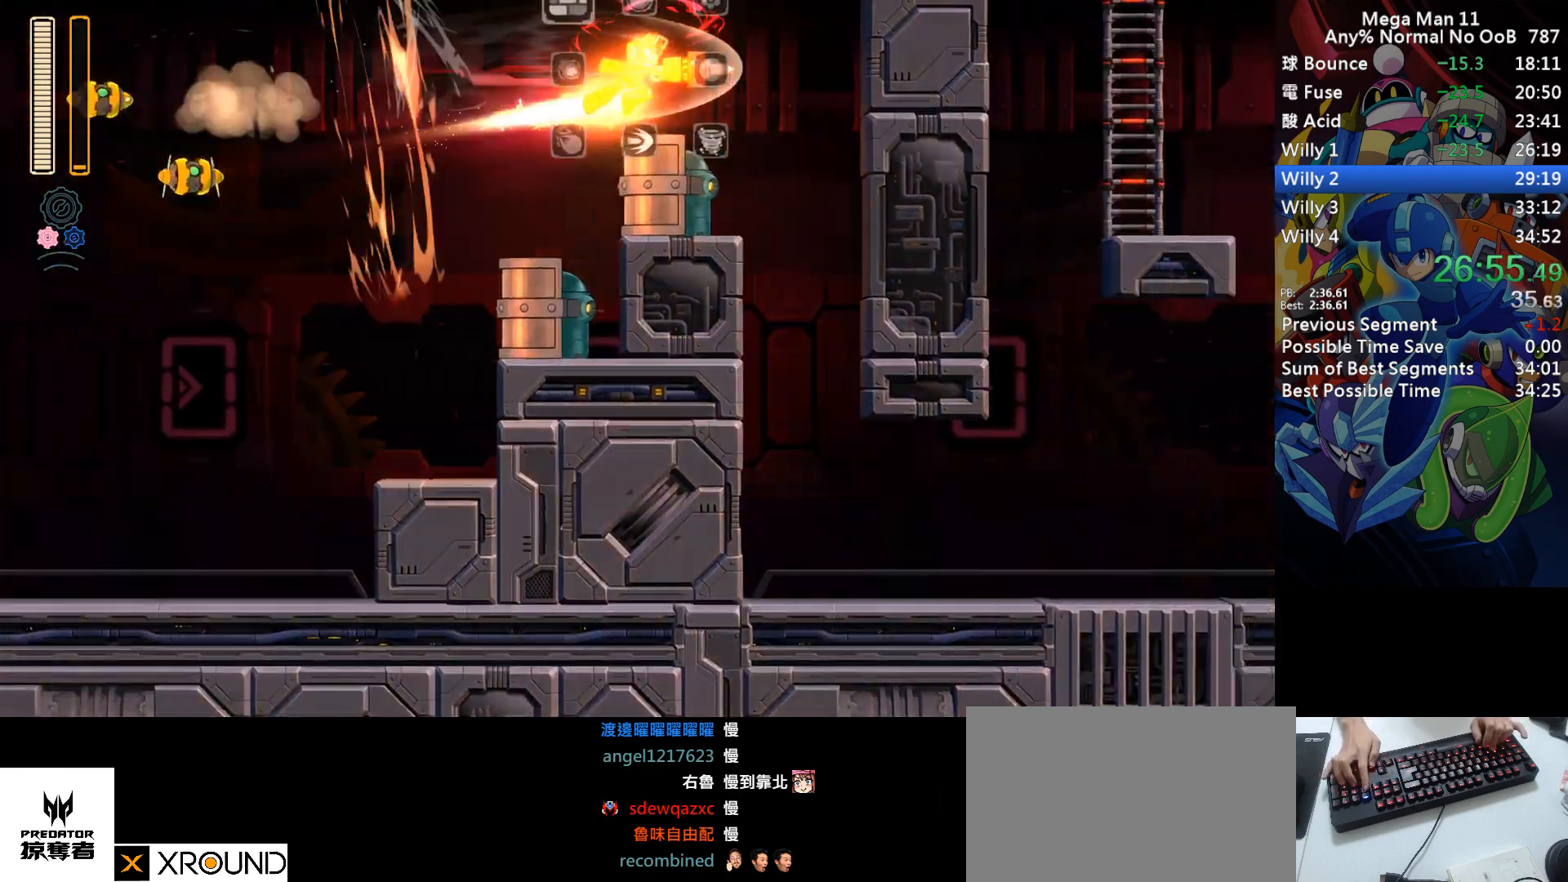
{"keys": ["right"], "events": [[117, "z", "up"], [200, "z", "down"], [217, "space", "up"], [250, "num7", "up"], [267, "s", "up"], [283, "d", "down"], [283, "z", "up"], [300, "right", "up"], [367, "right", "down"], [400, "d", "up"]]}
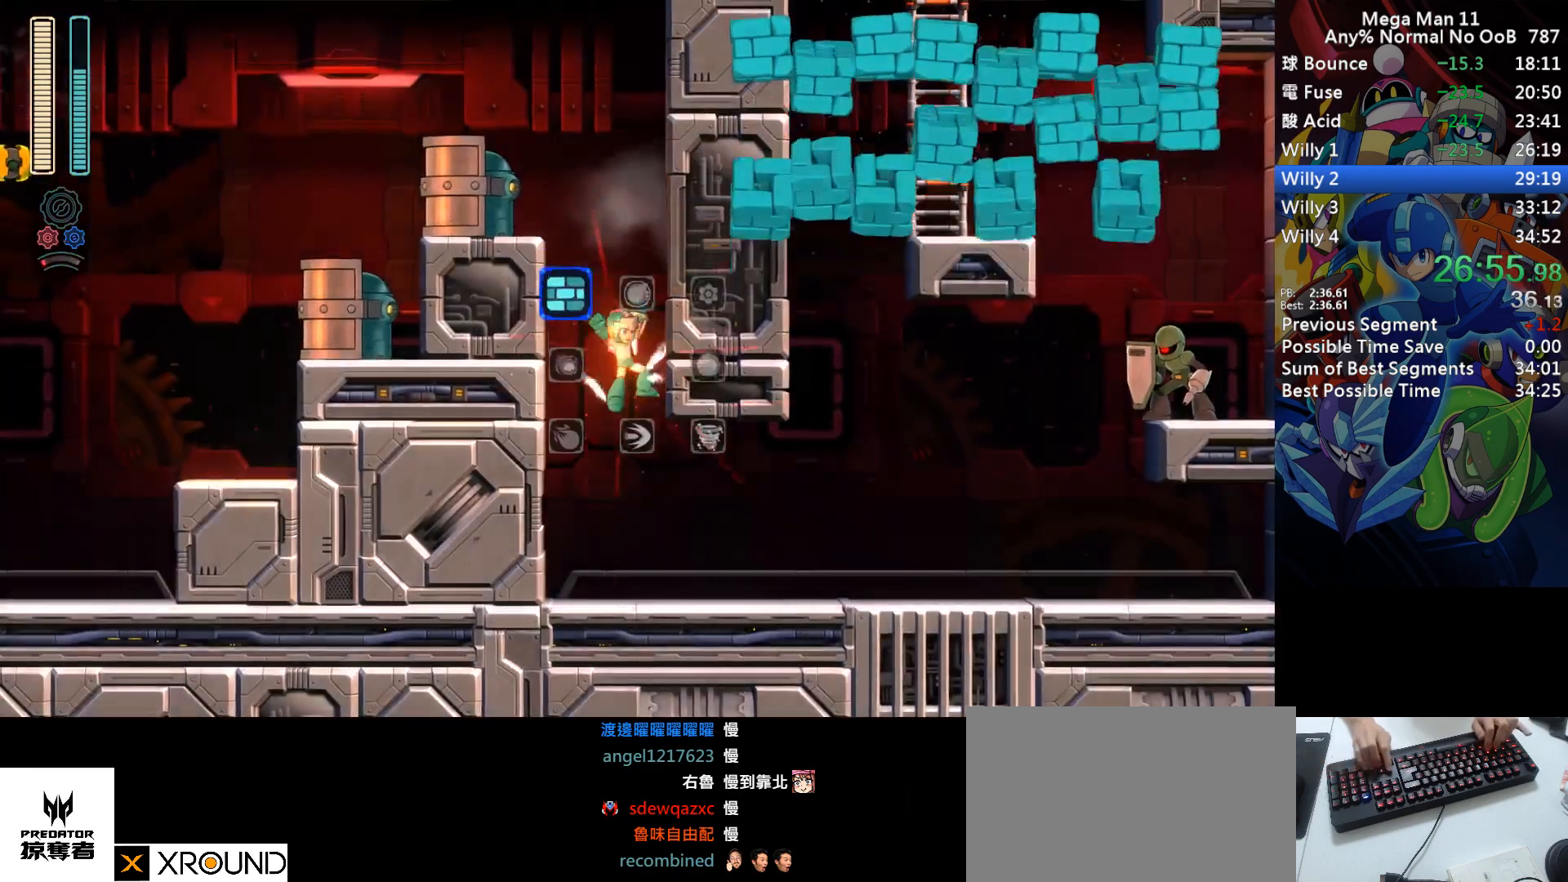
{"keys": ["f", "right", "s"], "events": [[217, "d", "down"], [383, "d", "up"], [400, "s", "down"], [483, "f", "down"]]}
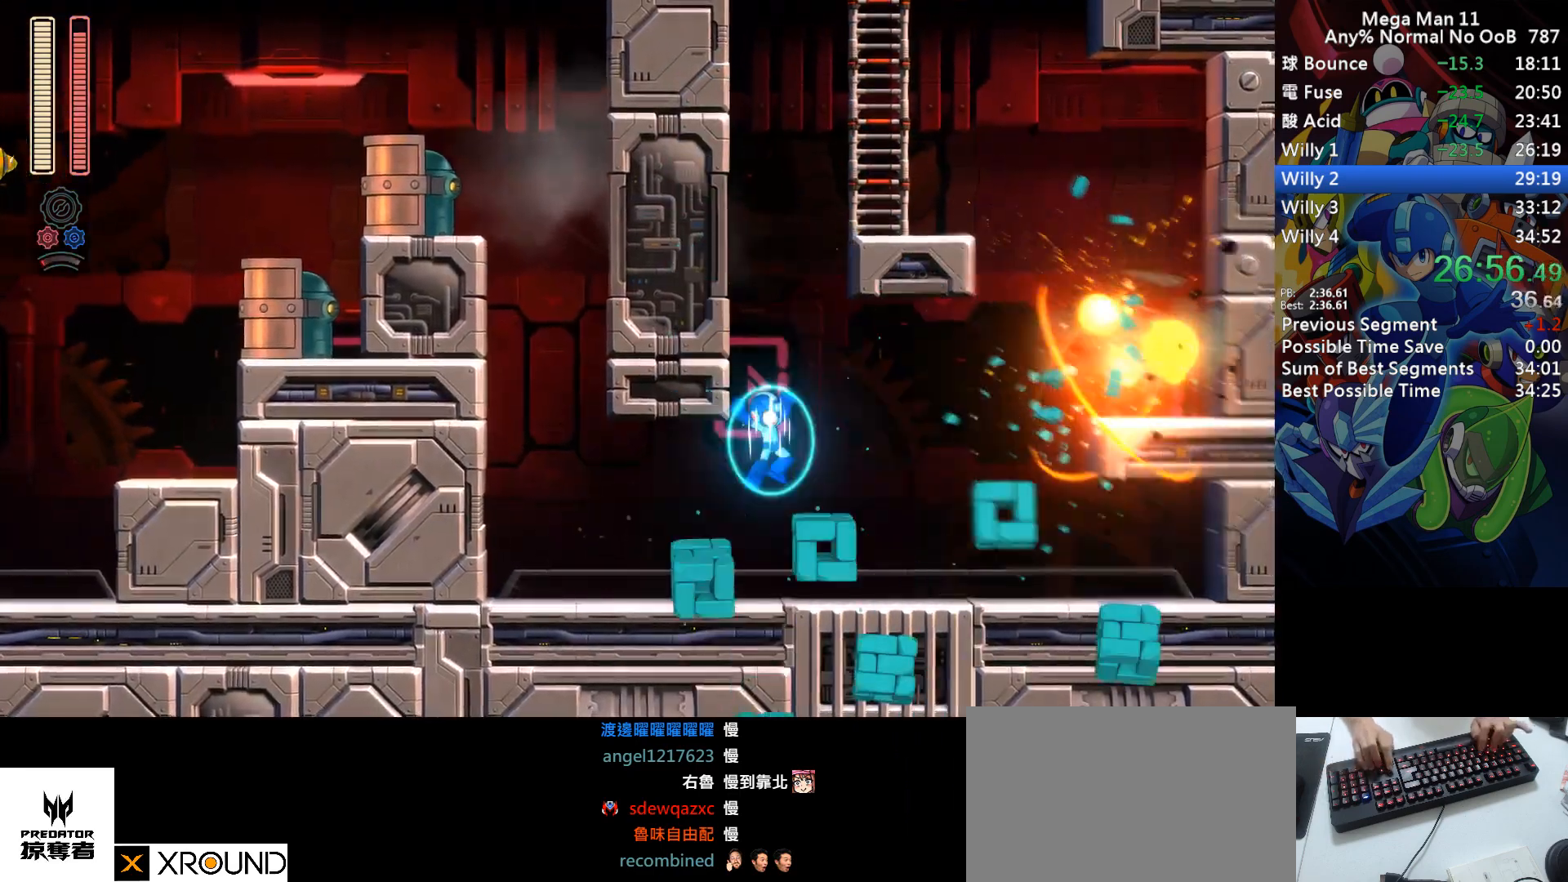
{"keys": ["right"], "events": [[67, "right", "up"], [183, "f", "up"], [217, "s", "up"], [283, "s", "down"], [317, "f", "down"], [417, "right", "down"], [483, "f", "up"], [500, "s", "up"]]}
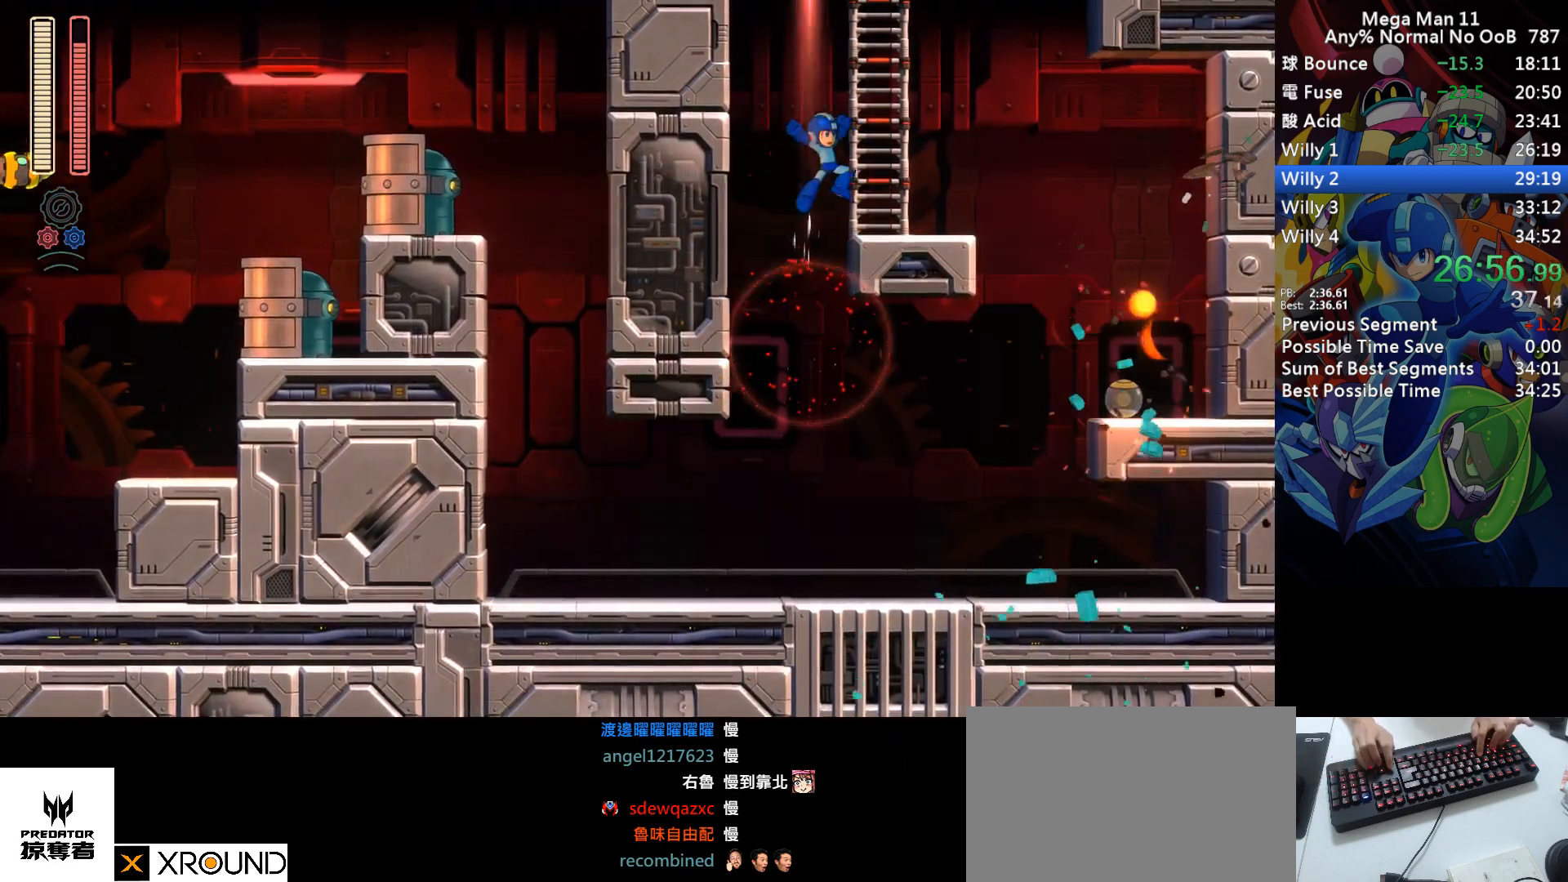
{"keys": ["left", "s", "up"], "events": [[167, "right", "up"], [200, "s", "down"], [350, "left", "down"], [400, "up", "down"]]}
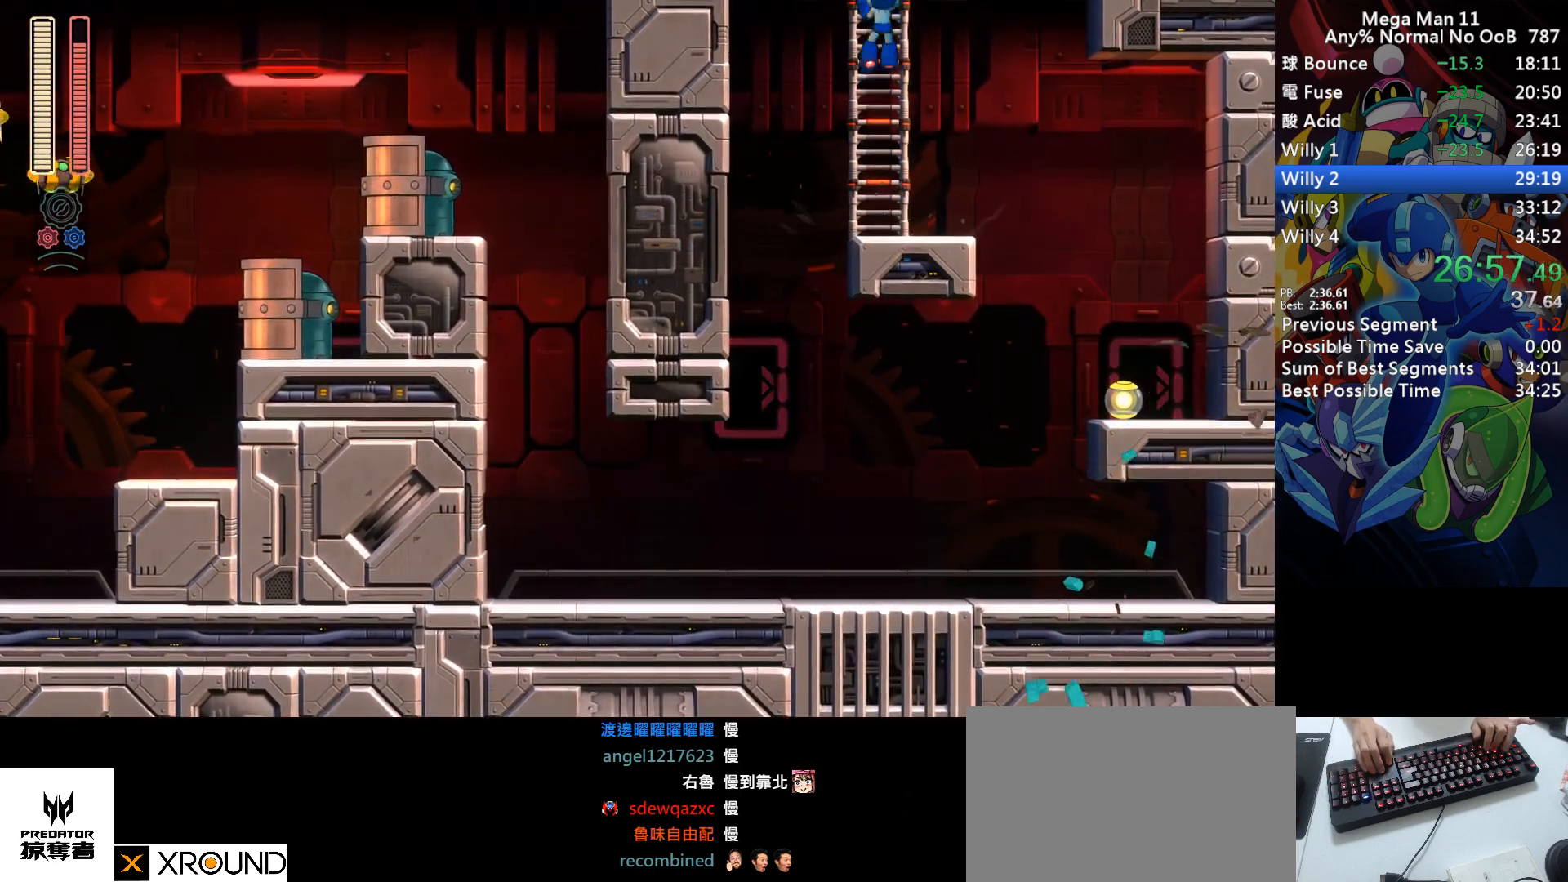
{"keys": ["left", "up"], "events": [[33, "s", "up"]]}
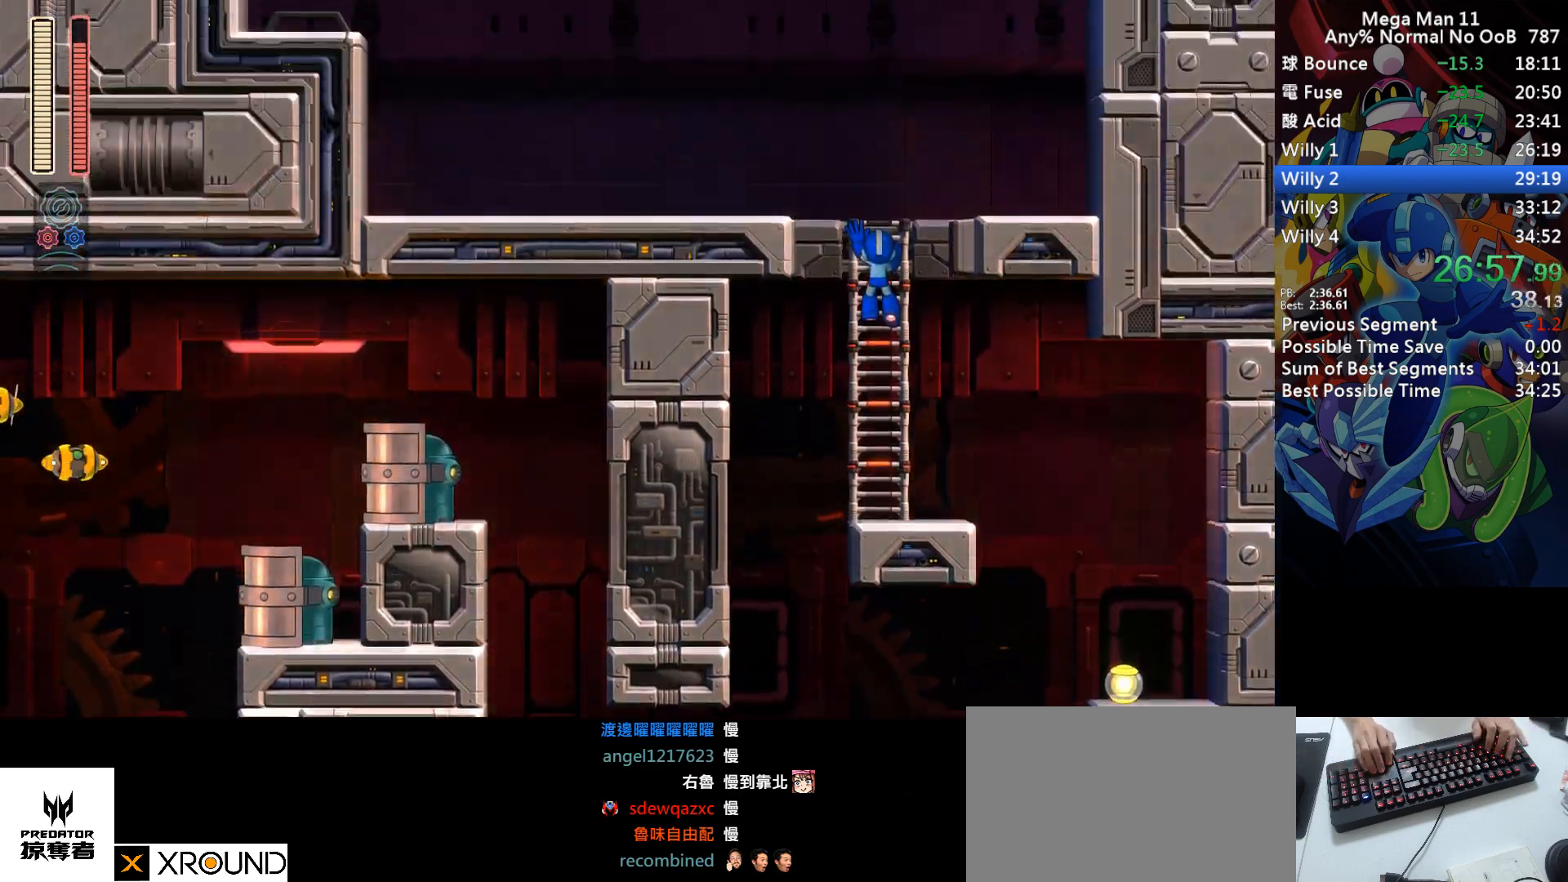
{"keys": ["left", "s", "up"], "events": [[350, "s", "down"]]}
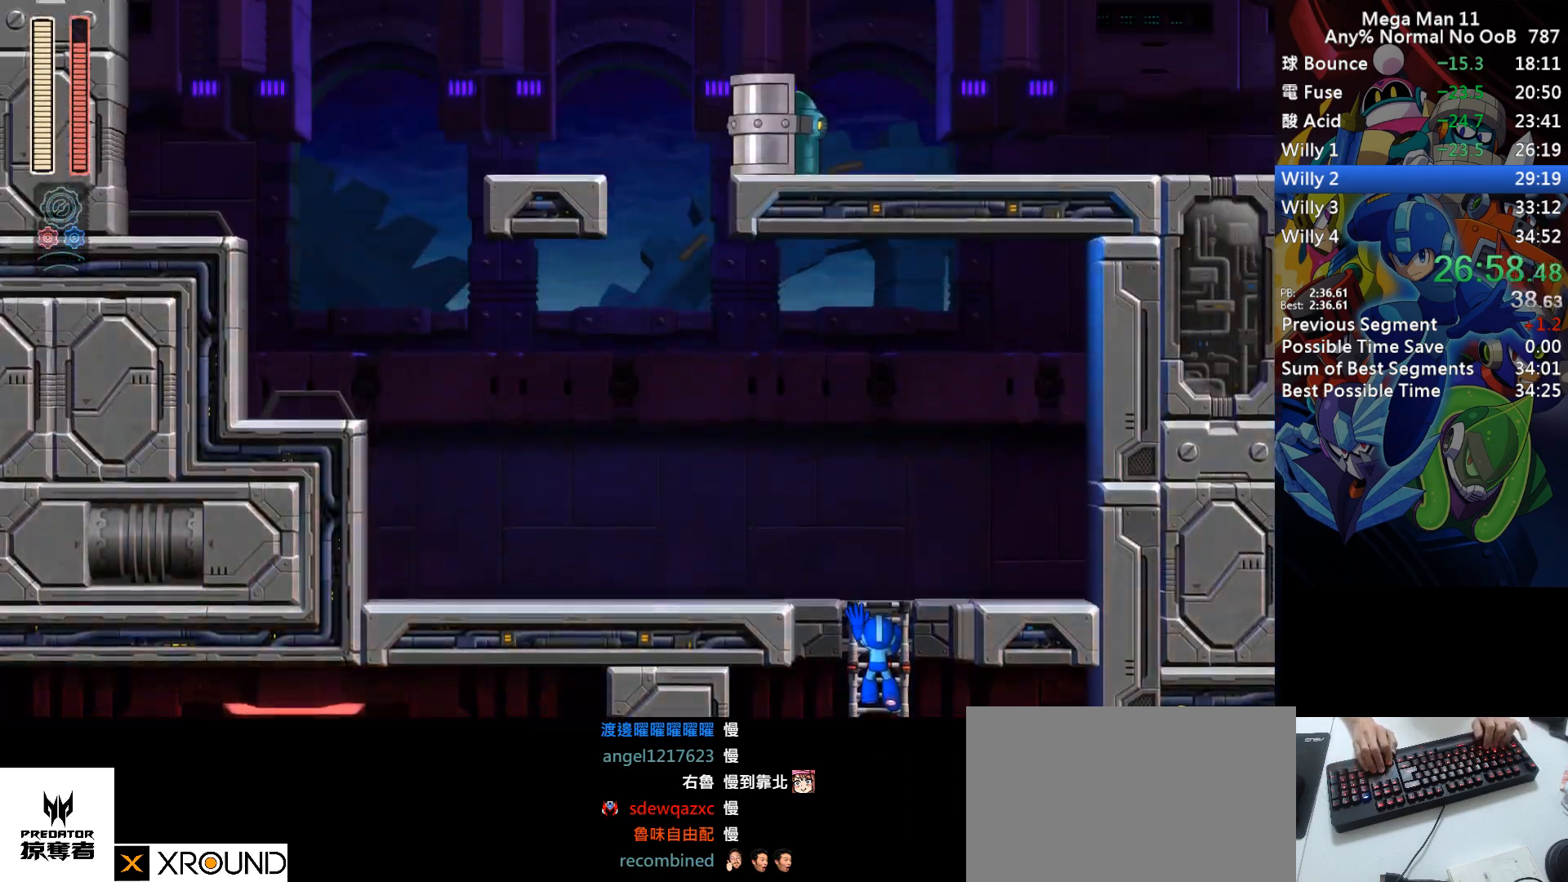
{"keys": ["left", "s", "up"], "events": []}
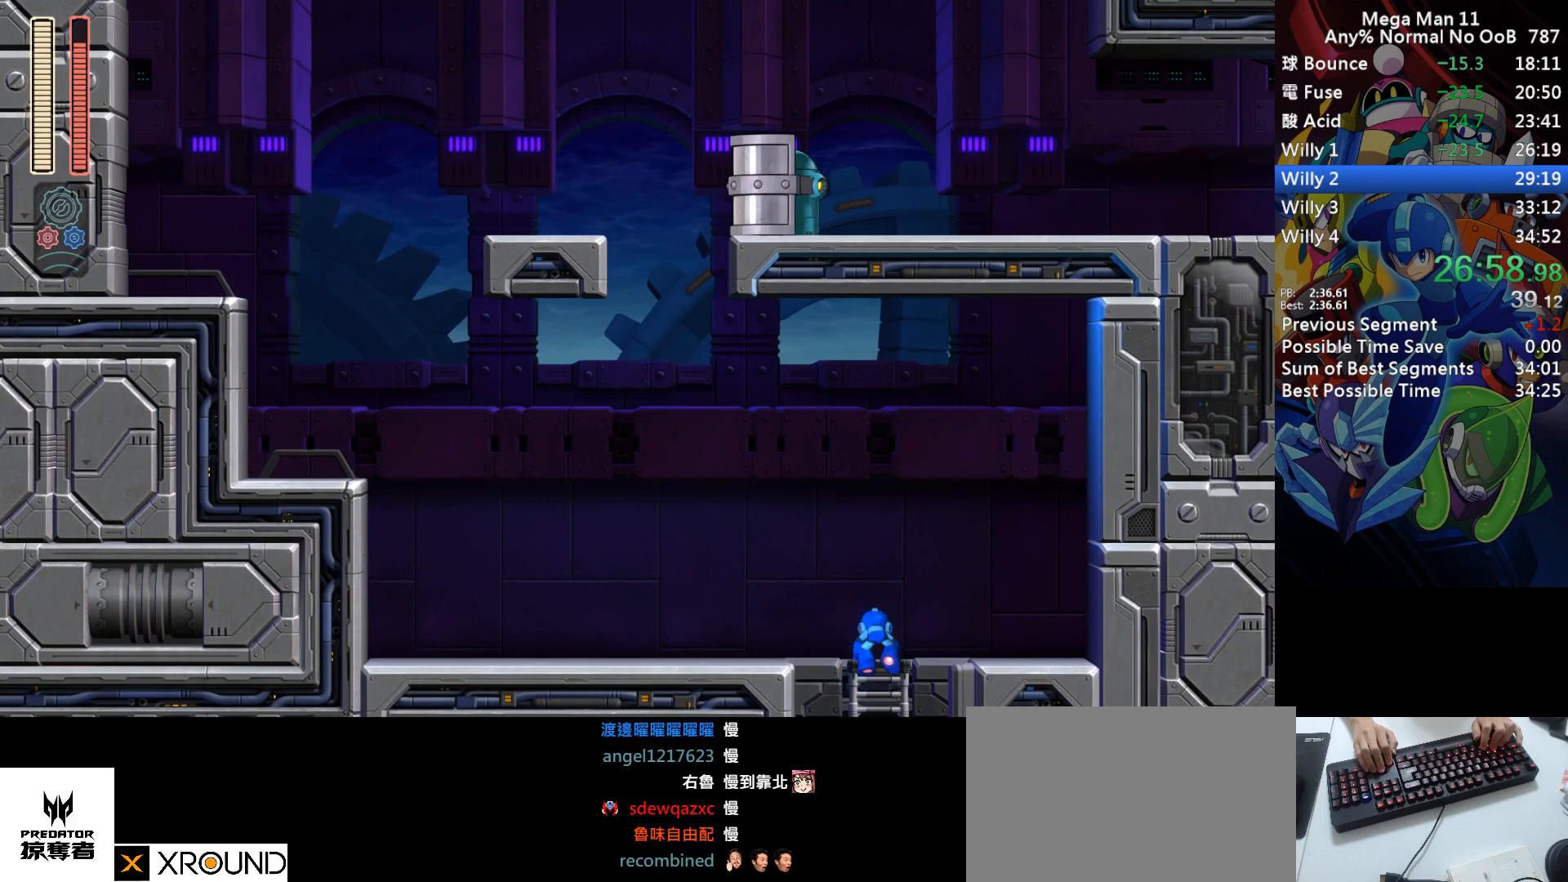
{"keys": ["f", "left", "s"], "events": [[267, "f", "down"], [350, "up", "up"], [383, "left", "up"], [500, "left", "down"]]}
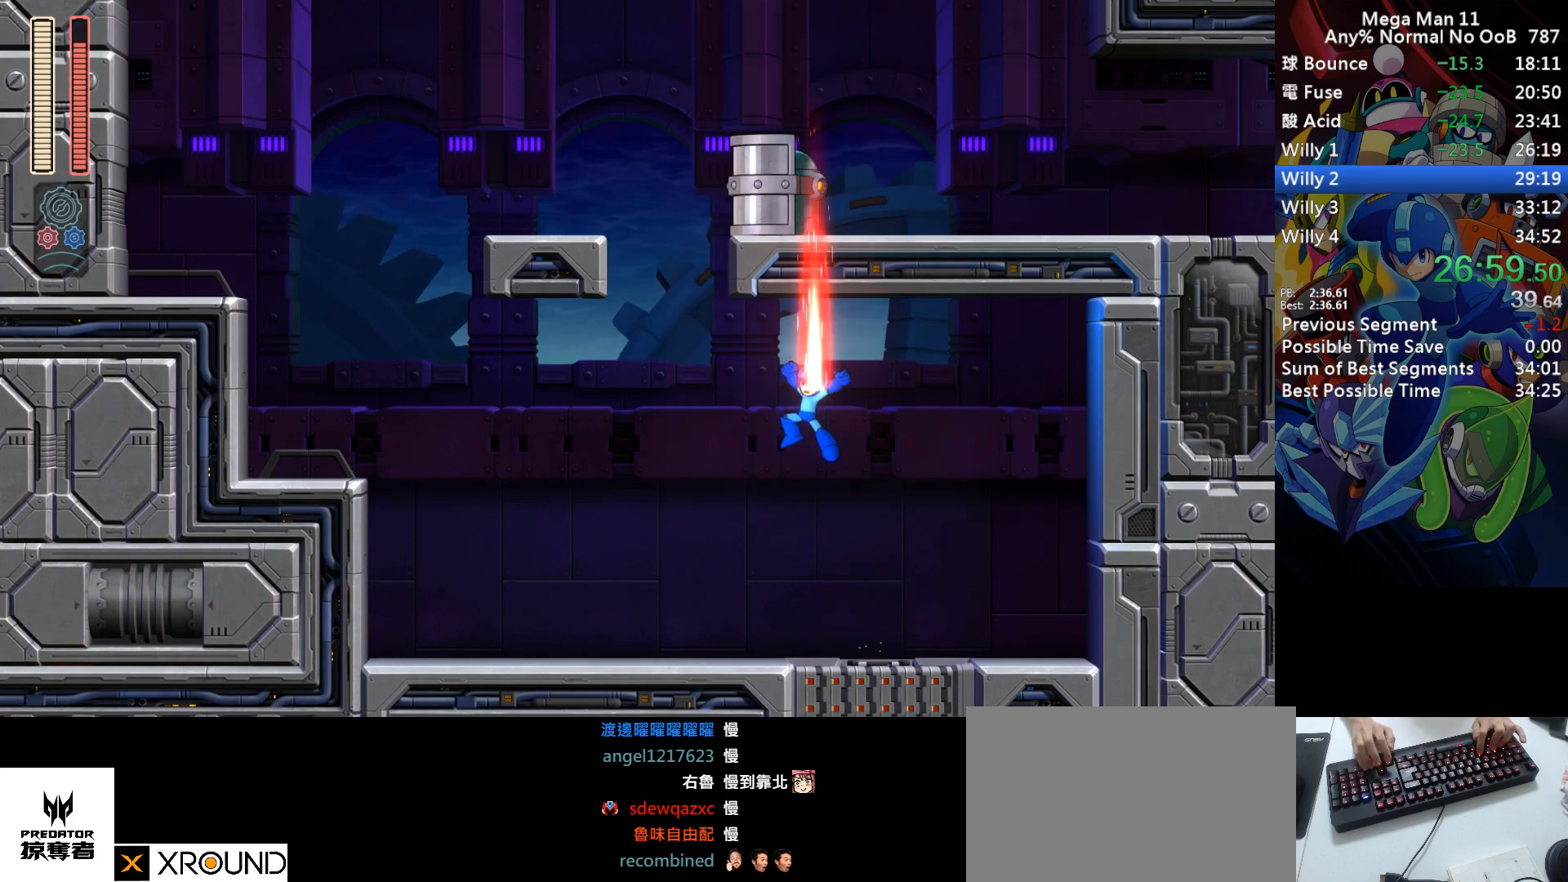
{"keys": ["f", "s"], "events": [[17, "up", "down"], [50, "f", "up"], [67, "s", "up"], [350, "s", "down"], [367, "up", "up"], [383, "f", "down"], [417, "left", "up"]]}
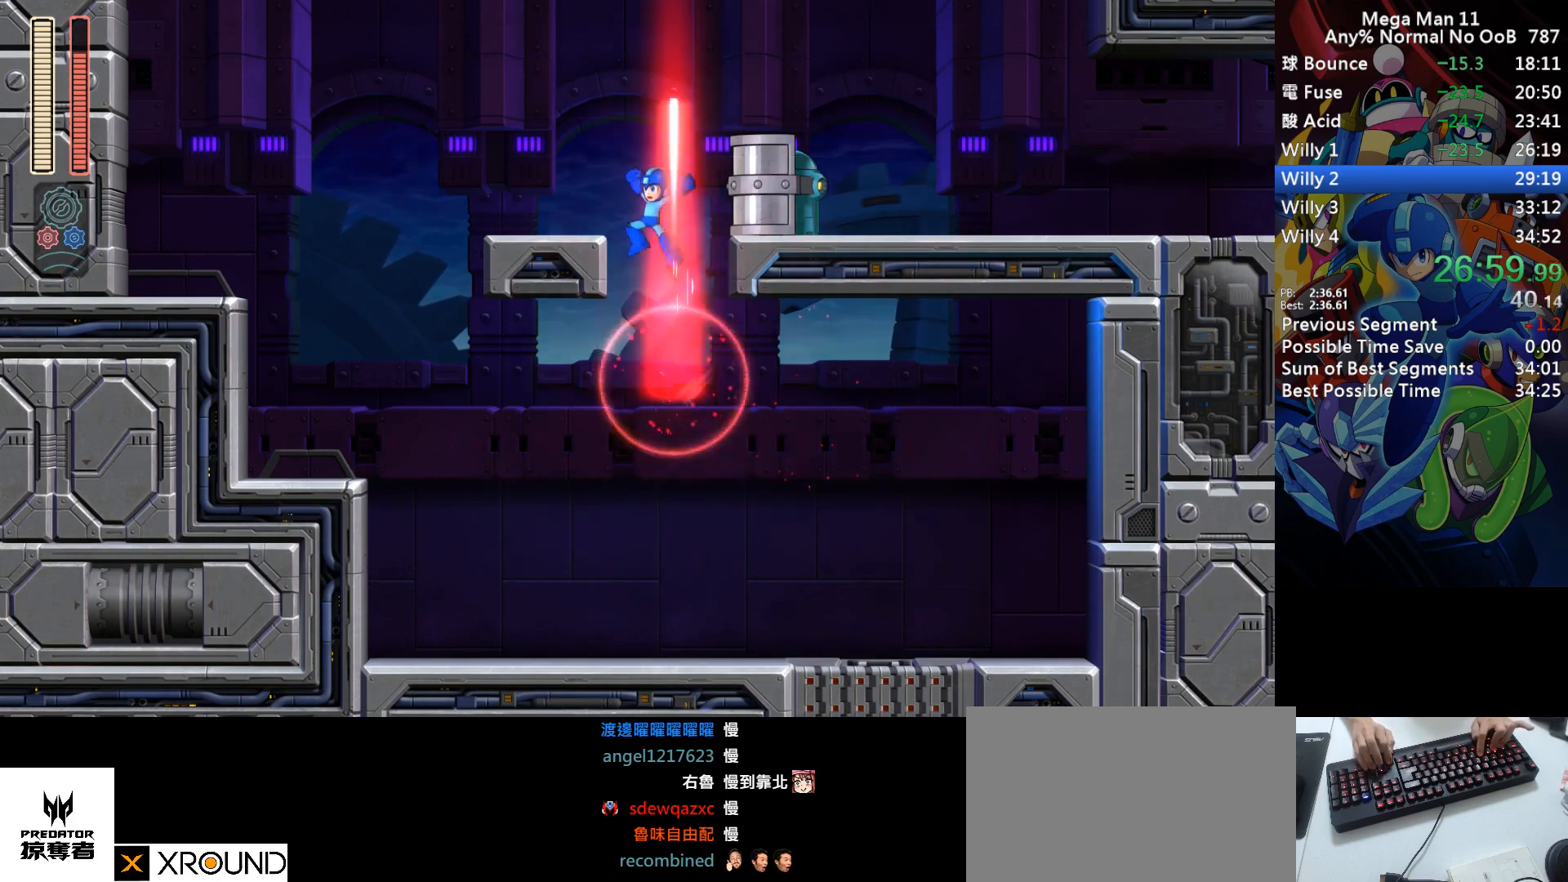
{"keys": ["right", "s"], "events": [[67, "left", "down"], [117, "f", "up"], [133, "s", "up"], [167, "left", "up"], [317, "s", "down"], [333, "right", "down"]]}
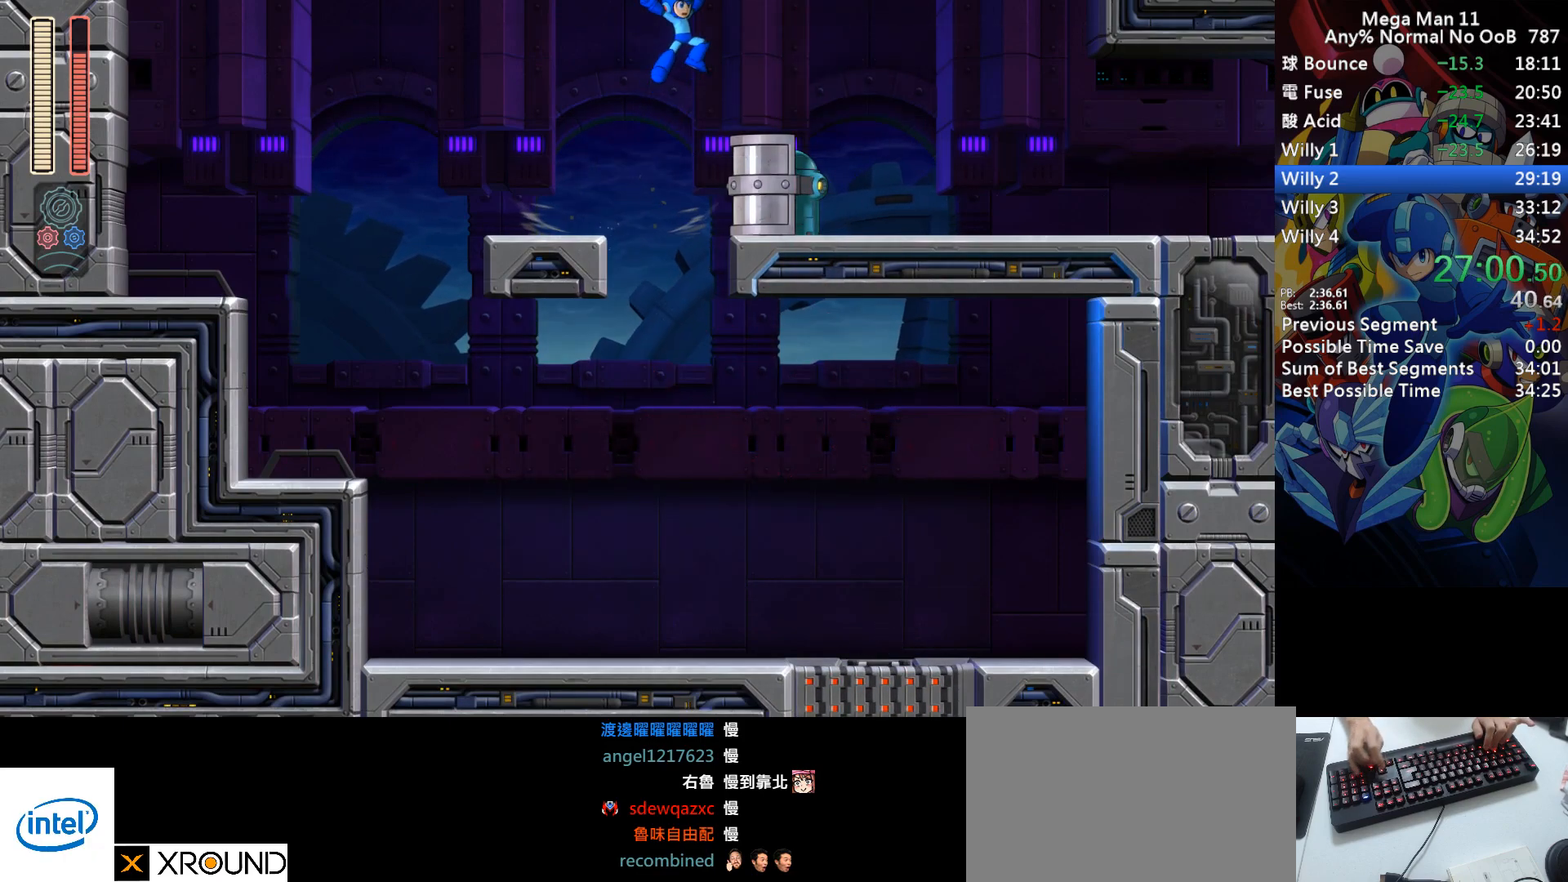
{"keys": ["right"], "events": [[100, "num9", "down"], [200, "s", "up"], [233, "num9", "up"]]}
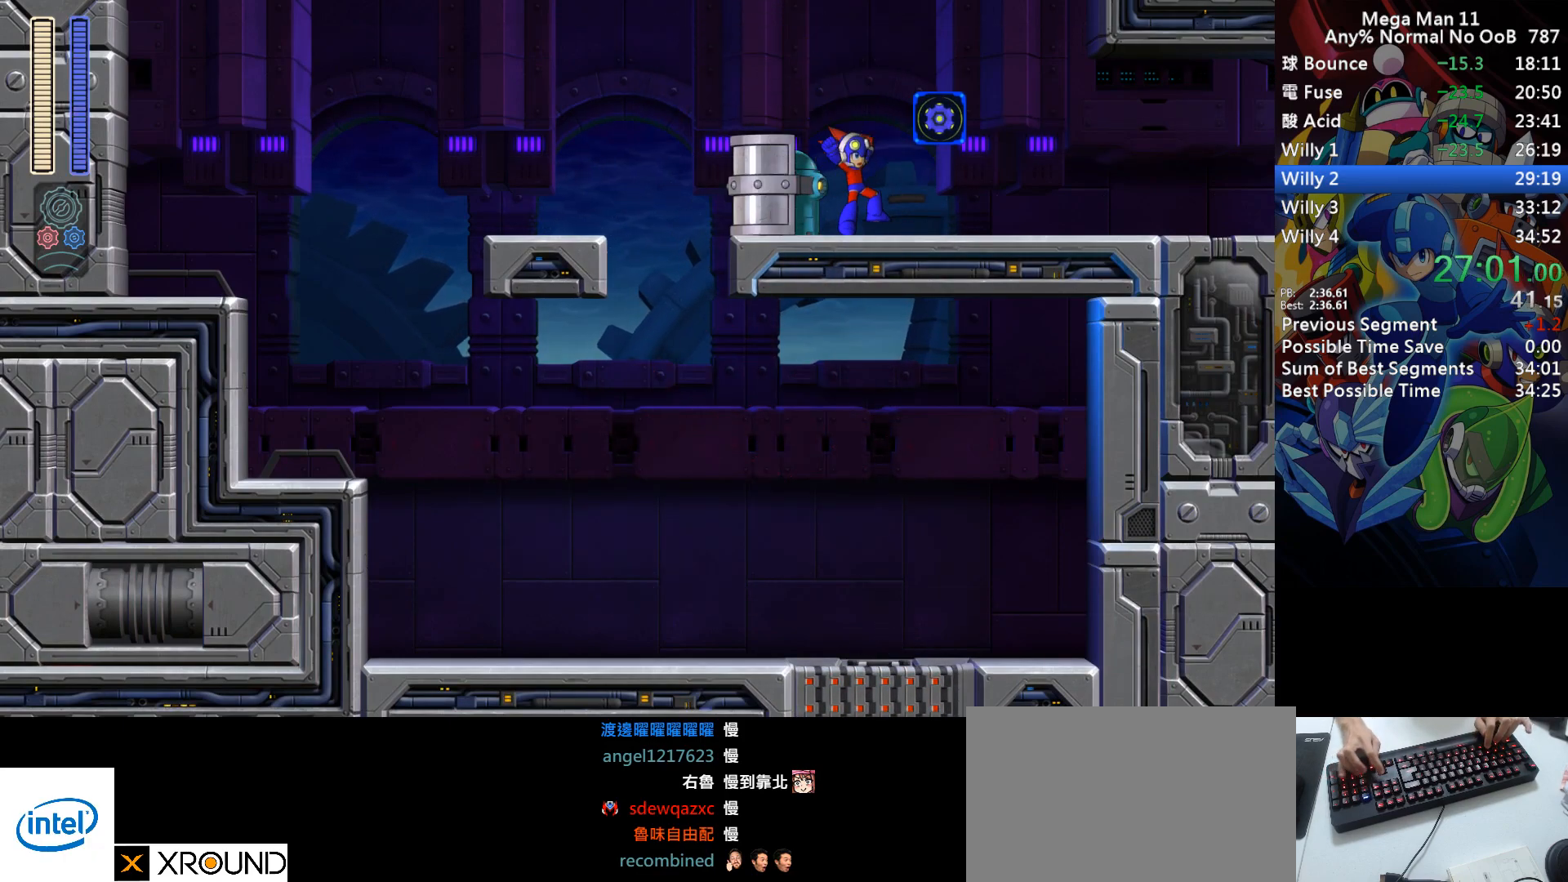
{"keys": ["d", "right"], "events": [[33, "d", "down"], [333, "d", "up"], [400, "d", "down"]]}
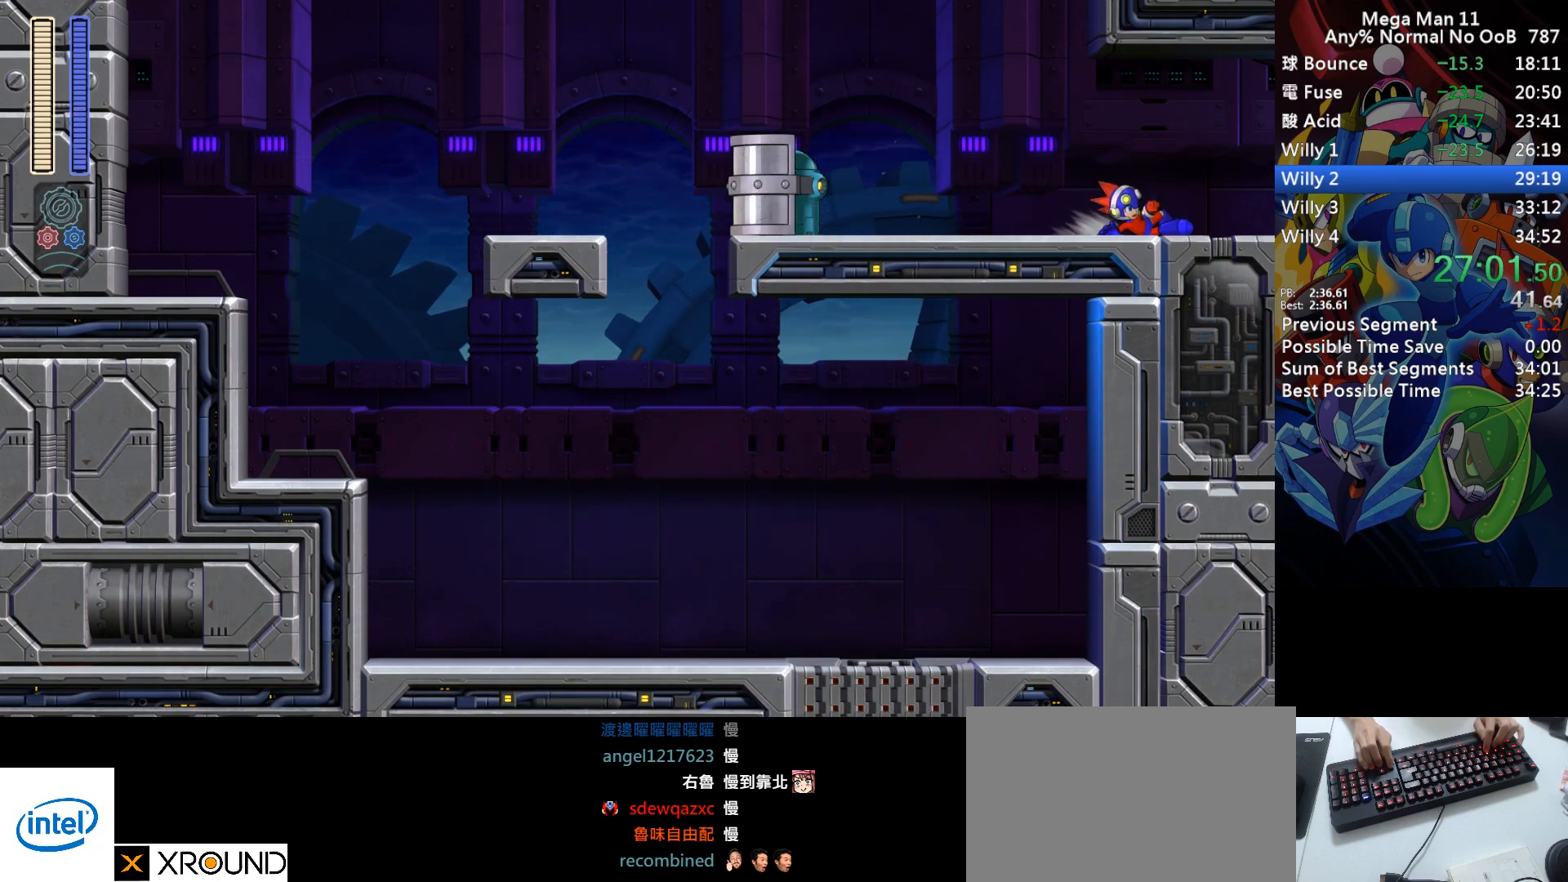
{"keys": ["right"], "events": [[50, "d", "up"], [100, "d", "down"], [183, "d", "up"], [250, "d", "down"], [317, "d", "up"], [383, "d", "down"], [450, "d", "up"]]}
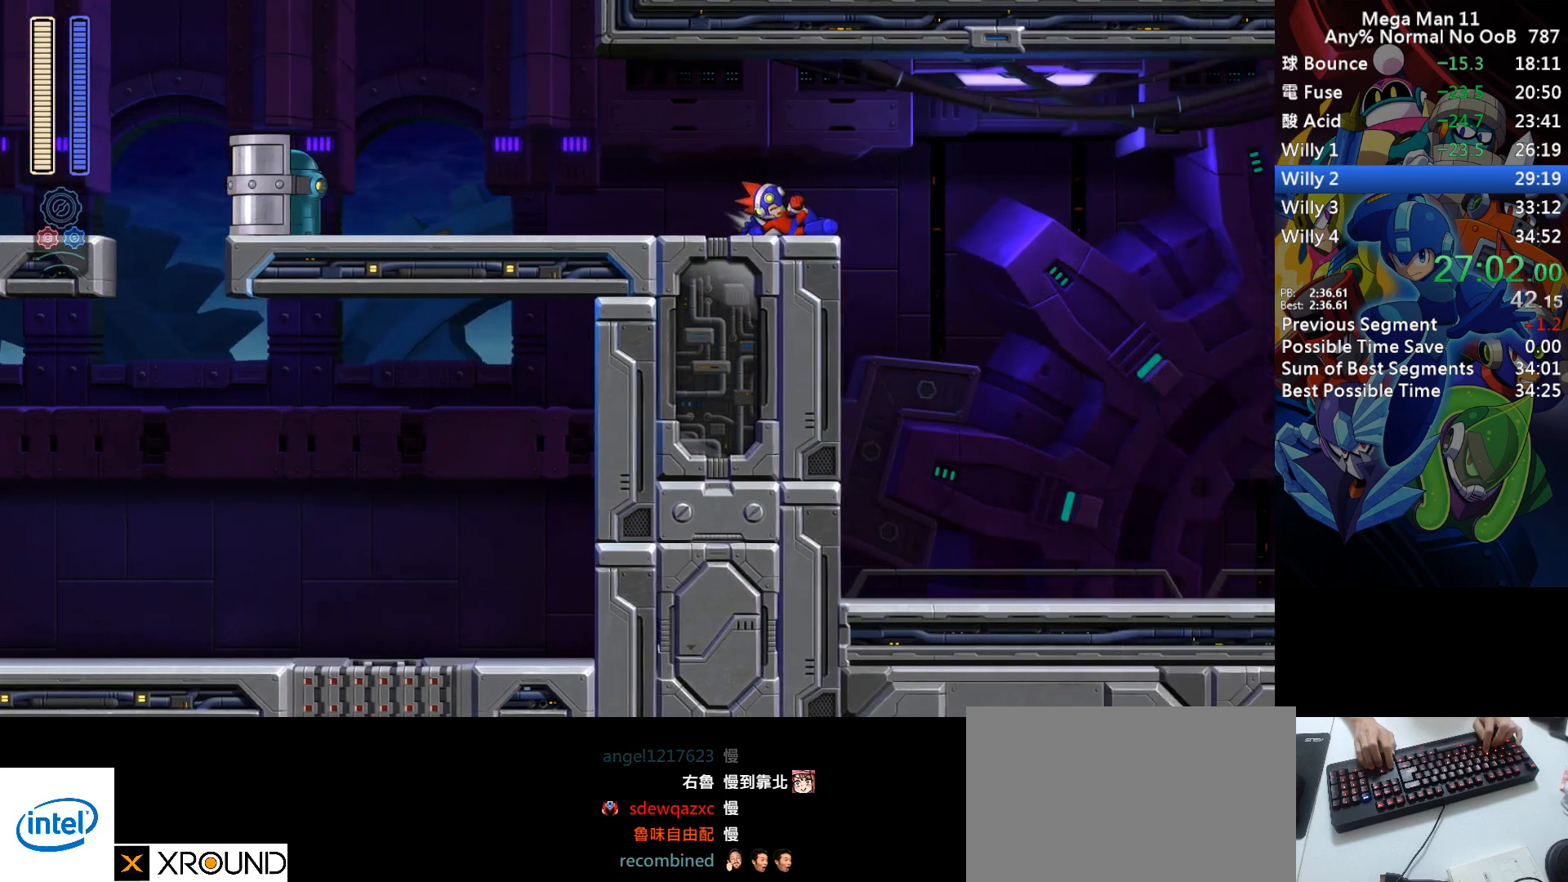
{"keys": ["right"], "events": [[33, "d", "down"], [100, "d", "up"], [183, "d", "down"], [250, "d", "up"], [317, "d", "down"], [433, "d", "up"]]}
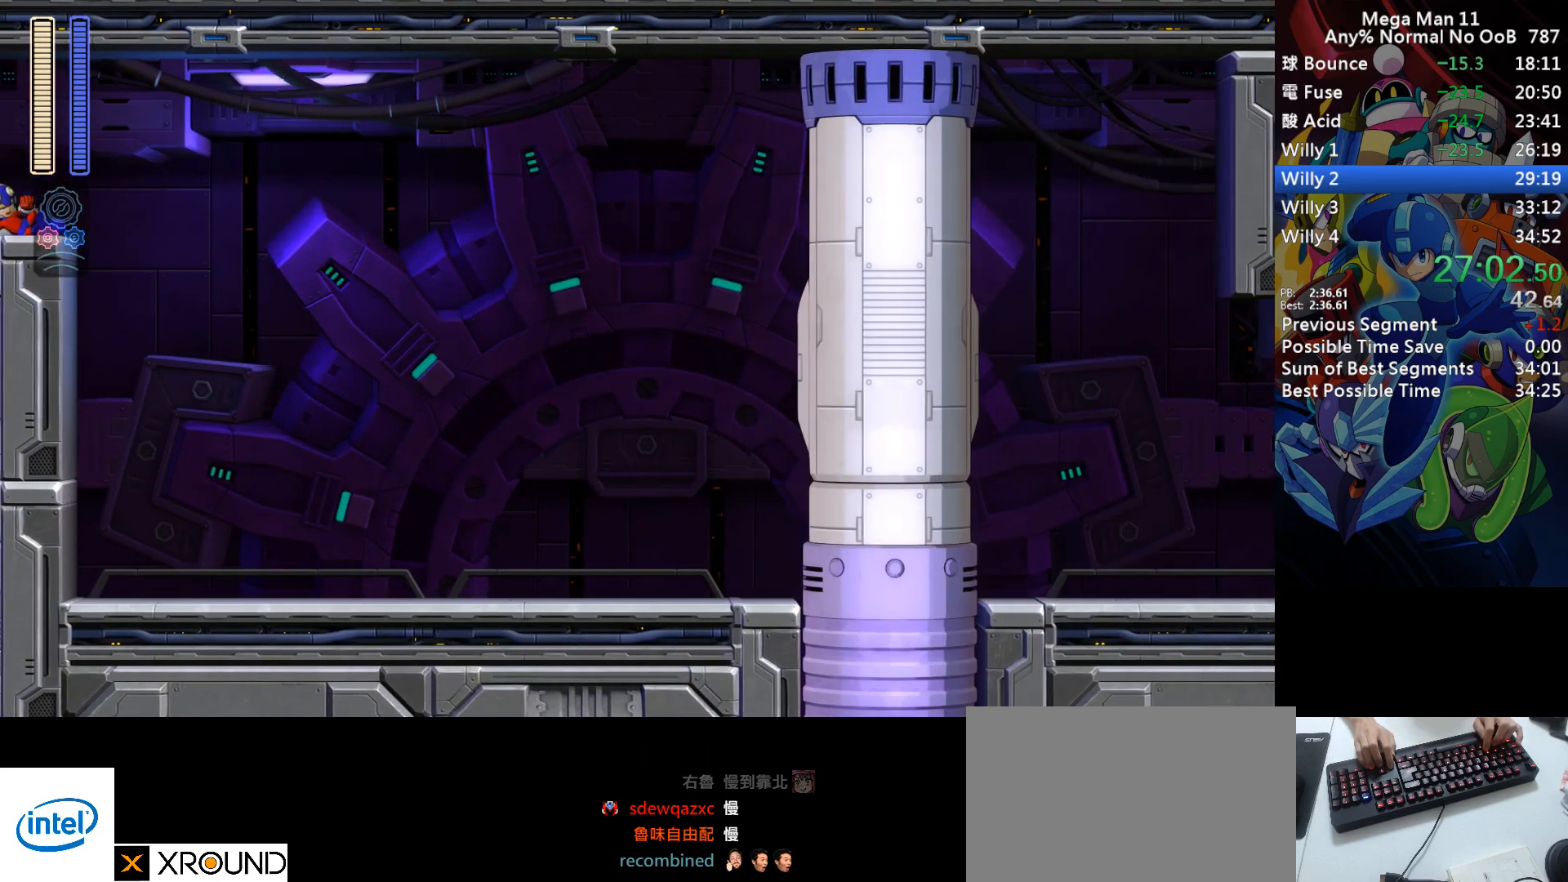
{"keys": ["right"], "events": [[117, "d", "down"], [167, "z", "down"], [250, "d", "up"], [250, "z", "up"]]}
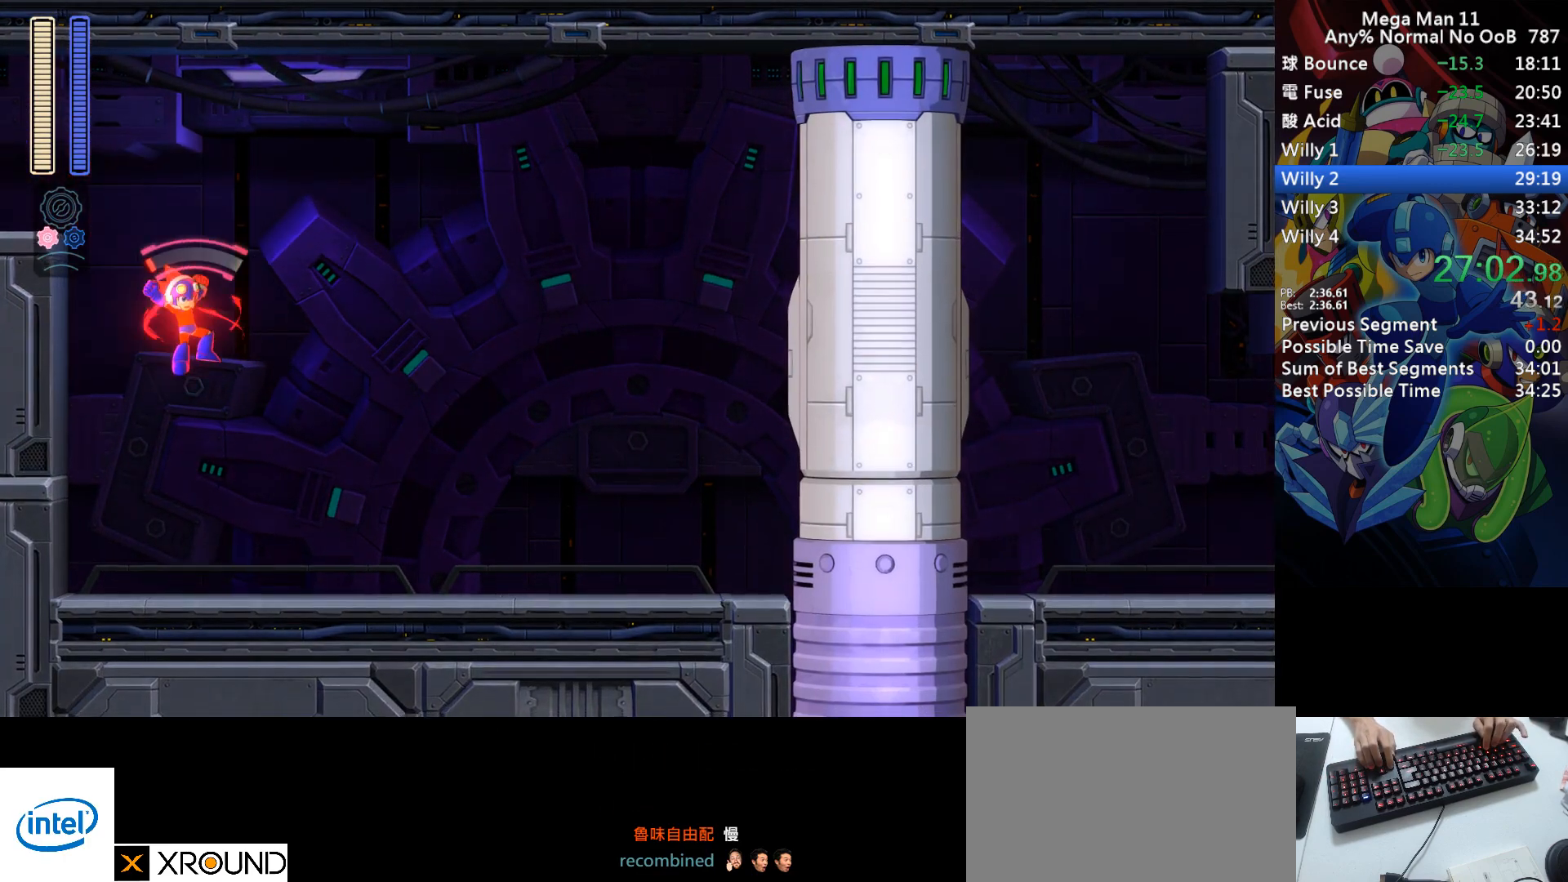
{"keys": ["right"], "events": [[200, "d", "down"], [500, "d", "up"]]}
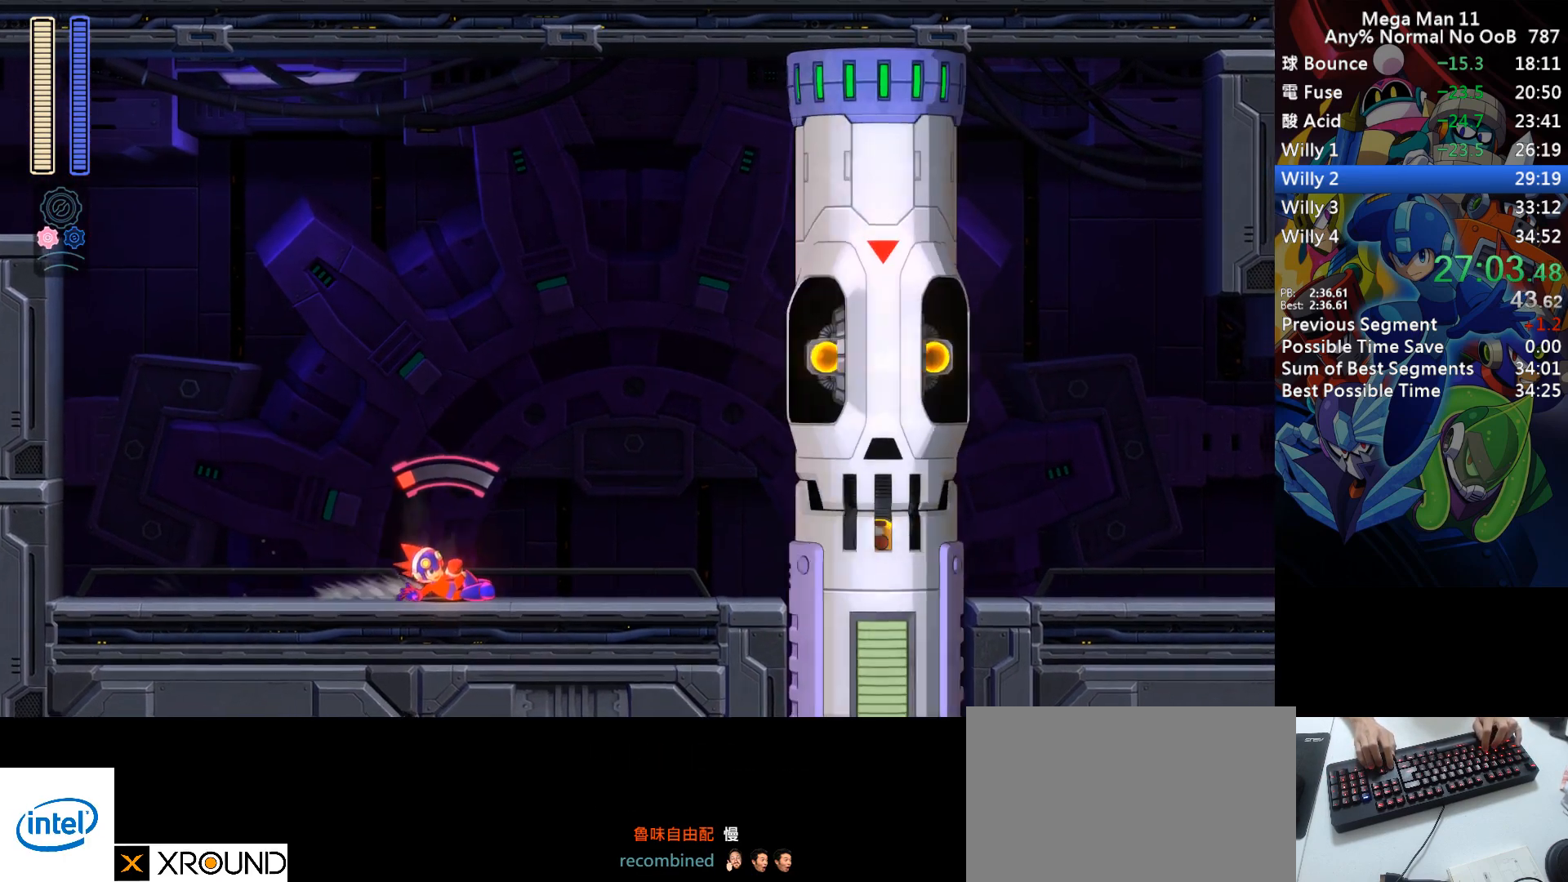
{"keys": ["right"], "events": [[100, "d", "down"], [200, "s", "down"], [233, "space", "down"], [250, "d", "up"], [300, "s", "up"], [317, "space", "up"], [383, "space", "down"], [383, "z", "down"], [417, "space", "up"], [500, "z", "up"]]}
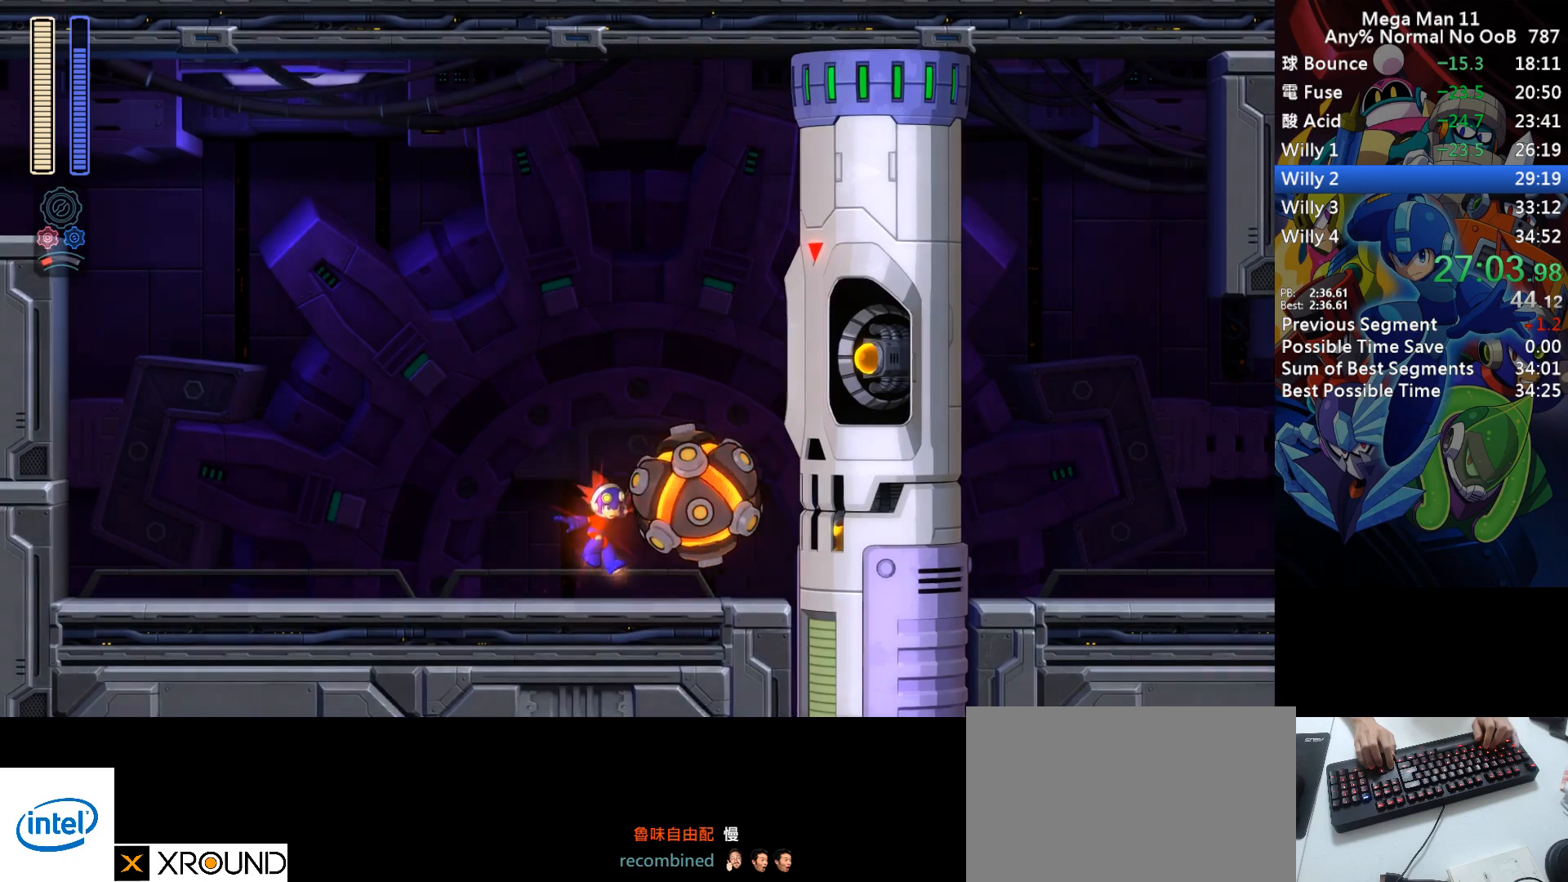
{"keys": ["right"], "events": [[200, "3", "down"], [267, "3", "up"]]}
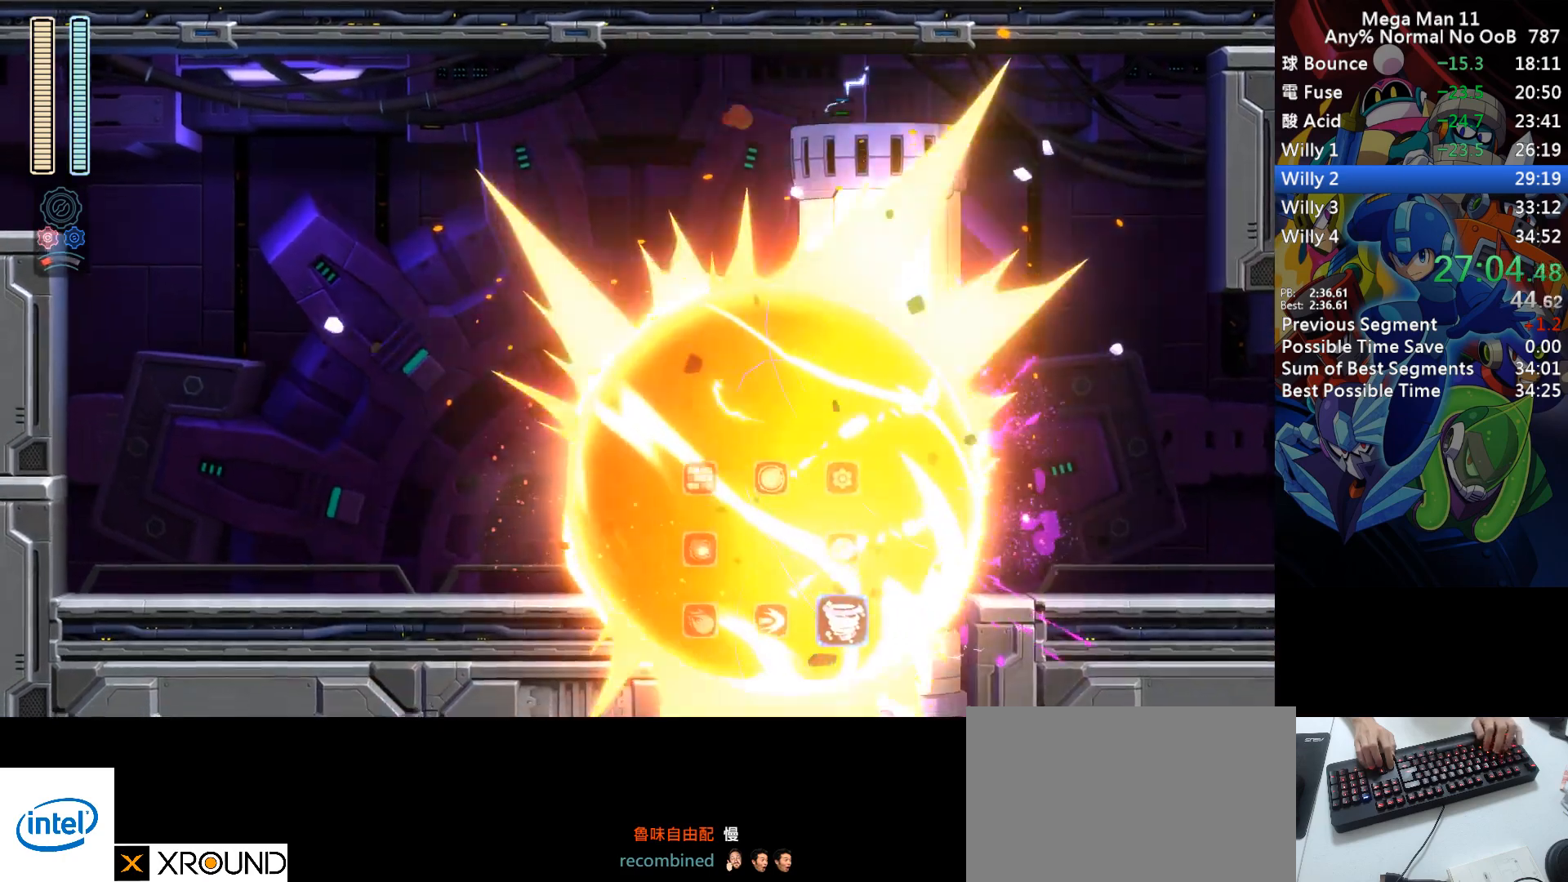
{"keys": ["d", "right"], "events": [[450, "d", "down"]]}
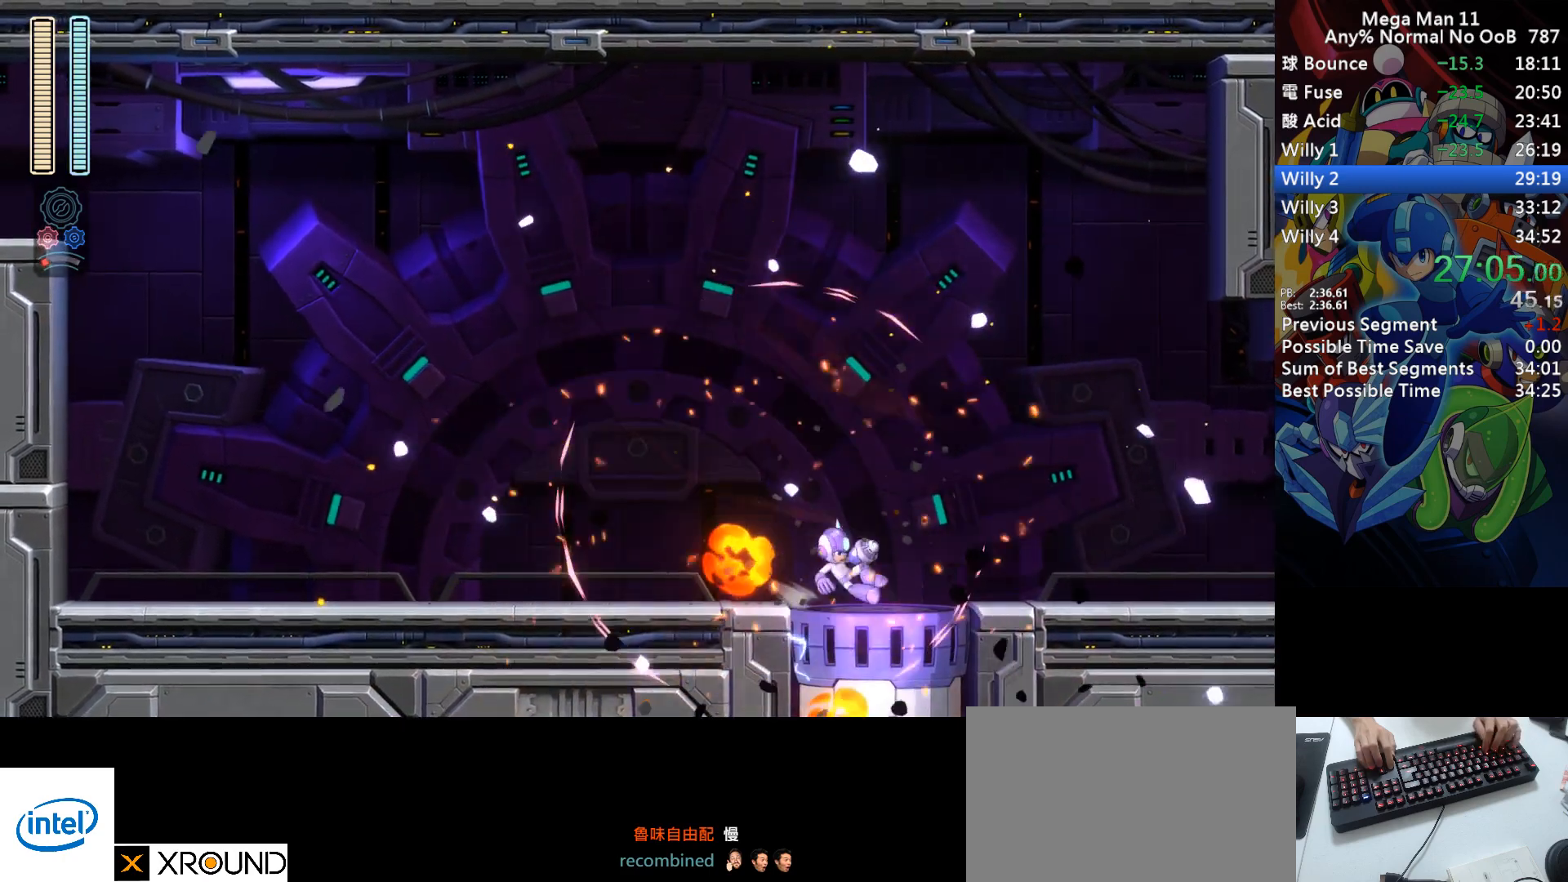
{"keys": ["d", "right"], "events": [[267, "d", "up"], [333, "d", "down"]]}
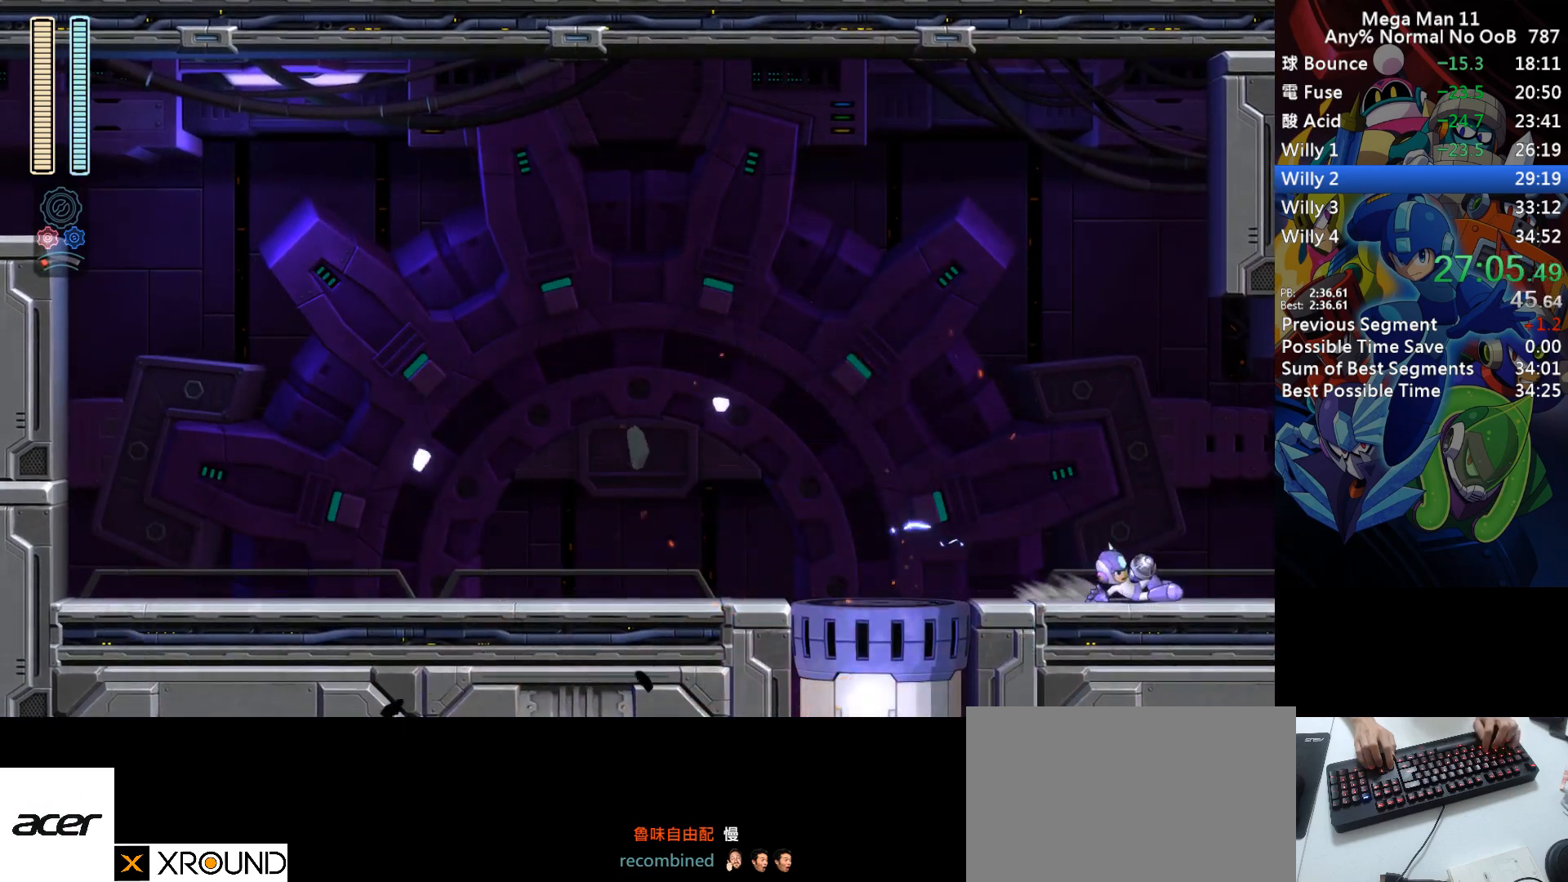
{"keys": ["d", "right"], "events": [[117, "d", "up"], [183, "d", "down"]]}